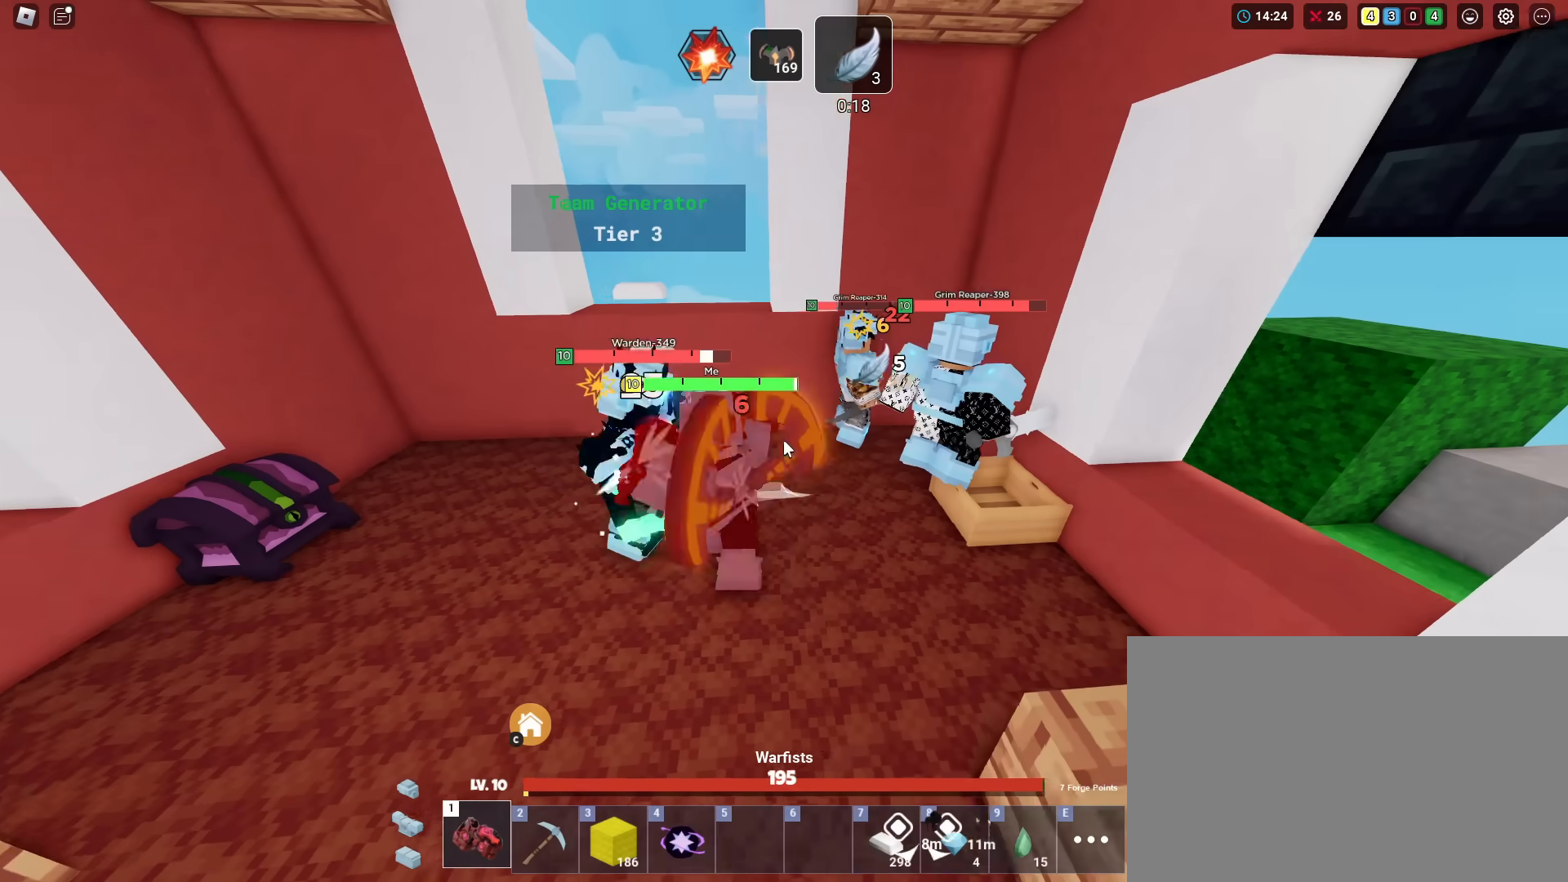
Gameplay with keyboard and mouse; each line is a JSON object with the keys held at the frame after it. "events" lists presses ("down") and releases ("up") of "1", "2", "3", "4", "5", "a", "alt", "c", "ctrl", "d", "e", "f", "g", "r", "s", "shift", "space", "t", "v", "w", "x" and "z" between this image and that frame as [ms after this image, input, new state], when the widget could be followed in between. No other keys are recorded. "mouse_move" is the direction in which the mouse moves at that frame (one of eight, or "still"), when it could be read. Mouse buttons are not recorded. Not read: caps_lock q tab.
{"keys": ["shift", "w"], "mouse_move": "still", "events": [[17, "d", "down"], [250, "a", "down"], [250, "d", "up"], [401, "w", "down"], [484, "a", "up"]]}
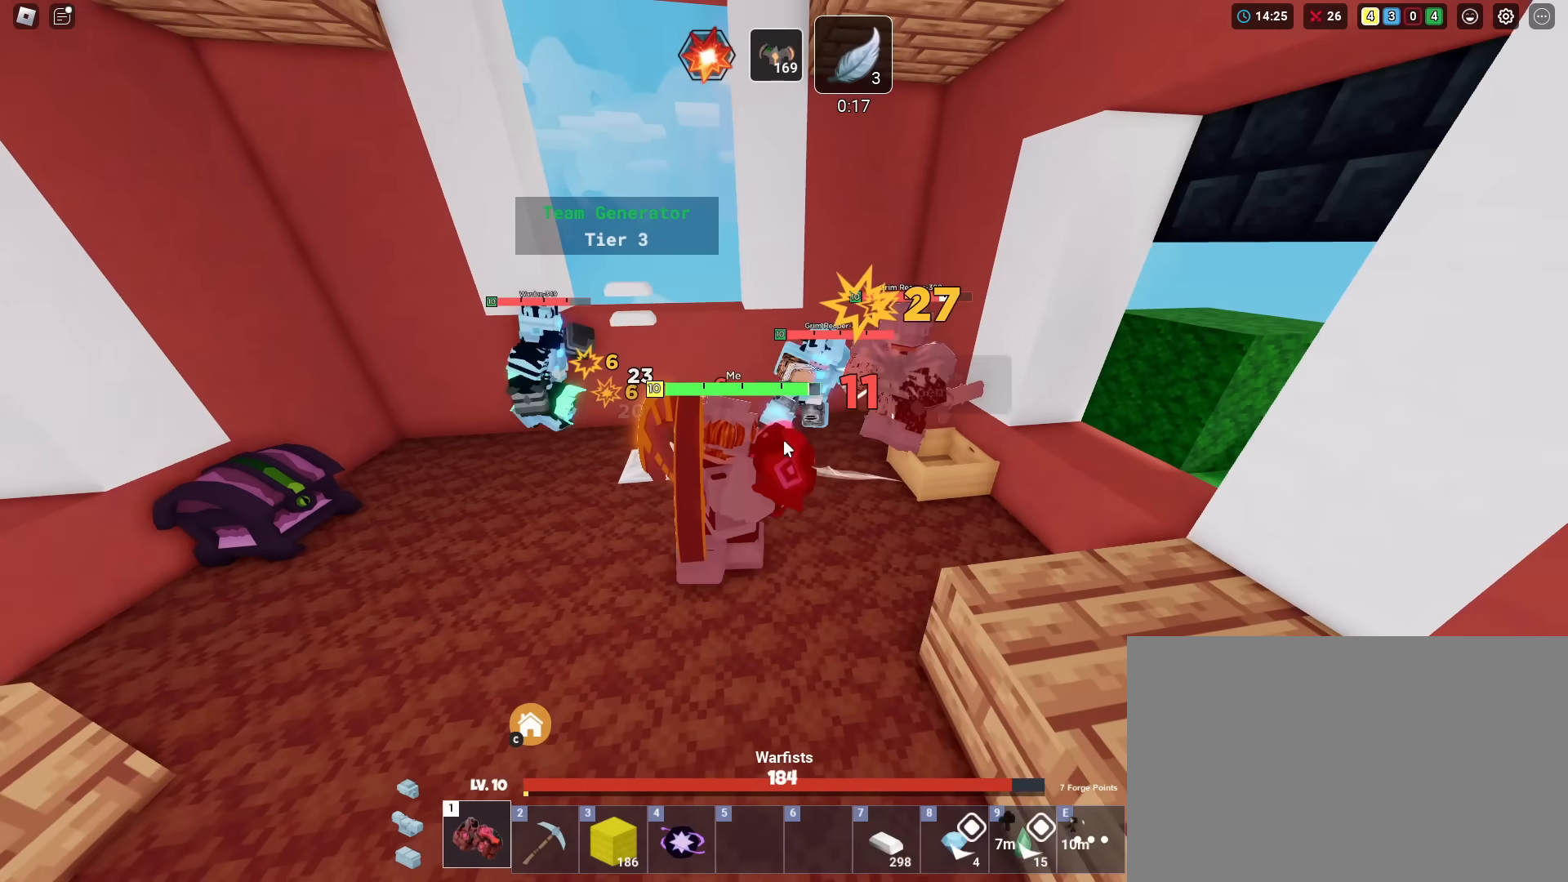
{"keys": ["shift", "w"], "mouse_move": "still", "events": [[117, "w", "up"], [217, "d", "down"], [317, "d", "up"], [467, "a", "down"], [467, "w", "down"], [500, "a", "up"]]}
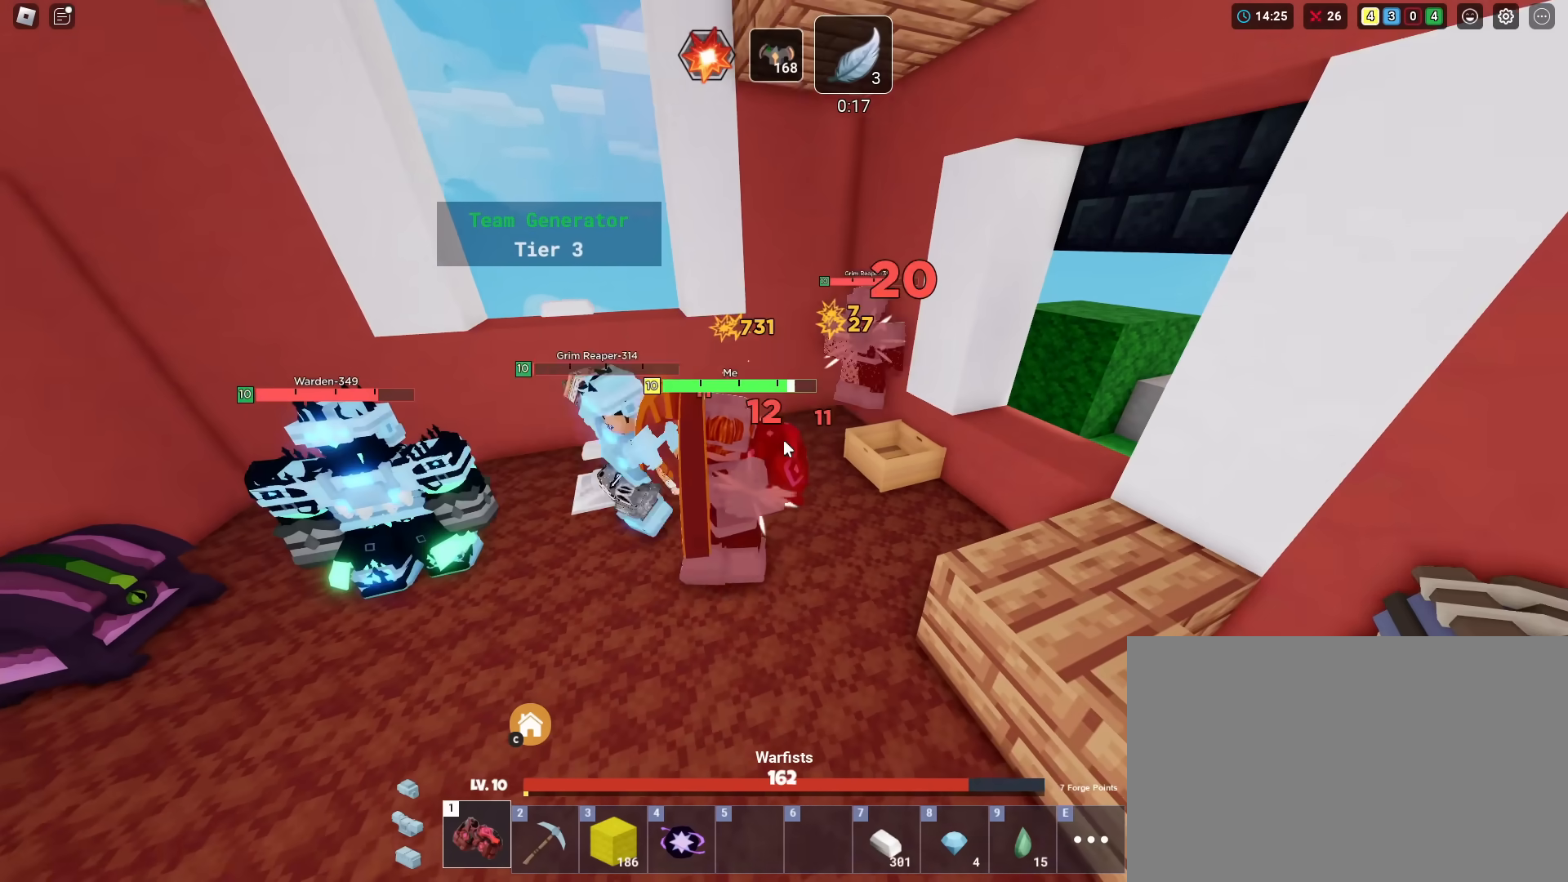
{"keys": ["a", "shift"], "mouse_move": "still", "events": [[250, "a", "down"], [467, "w", "up"]]}
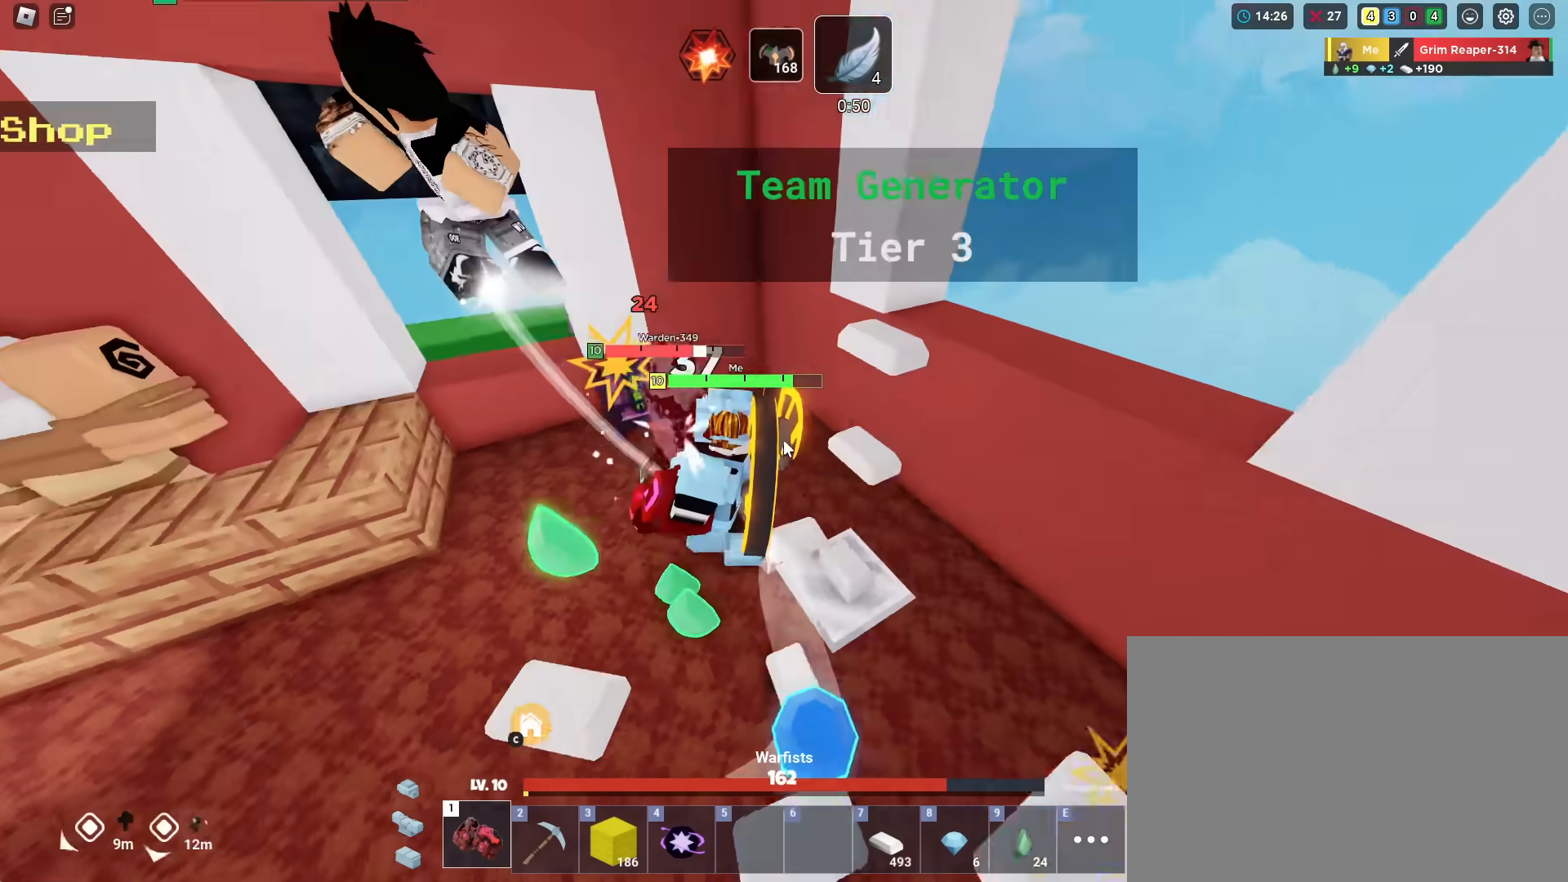
{"keys": ["shift"], "mouse_move": "still", "events": [[117, "a", "up"]]}
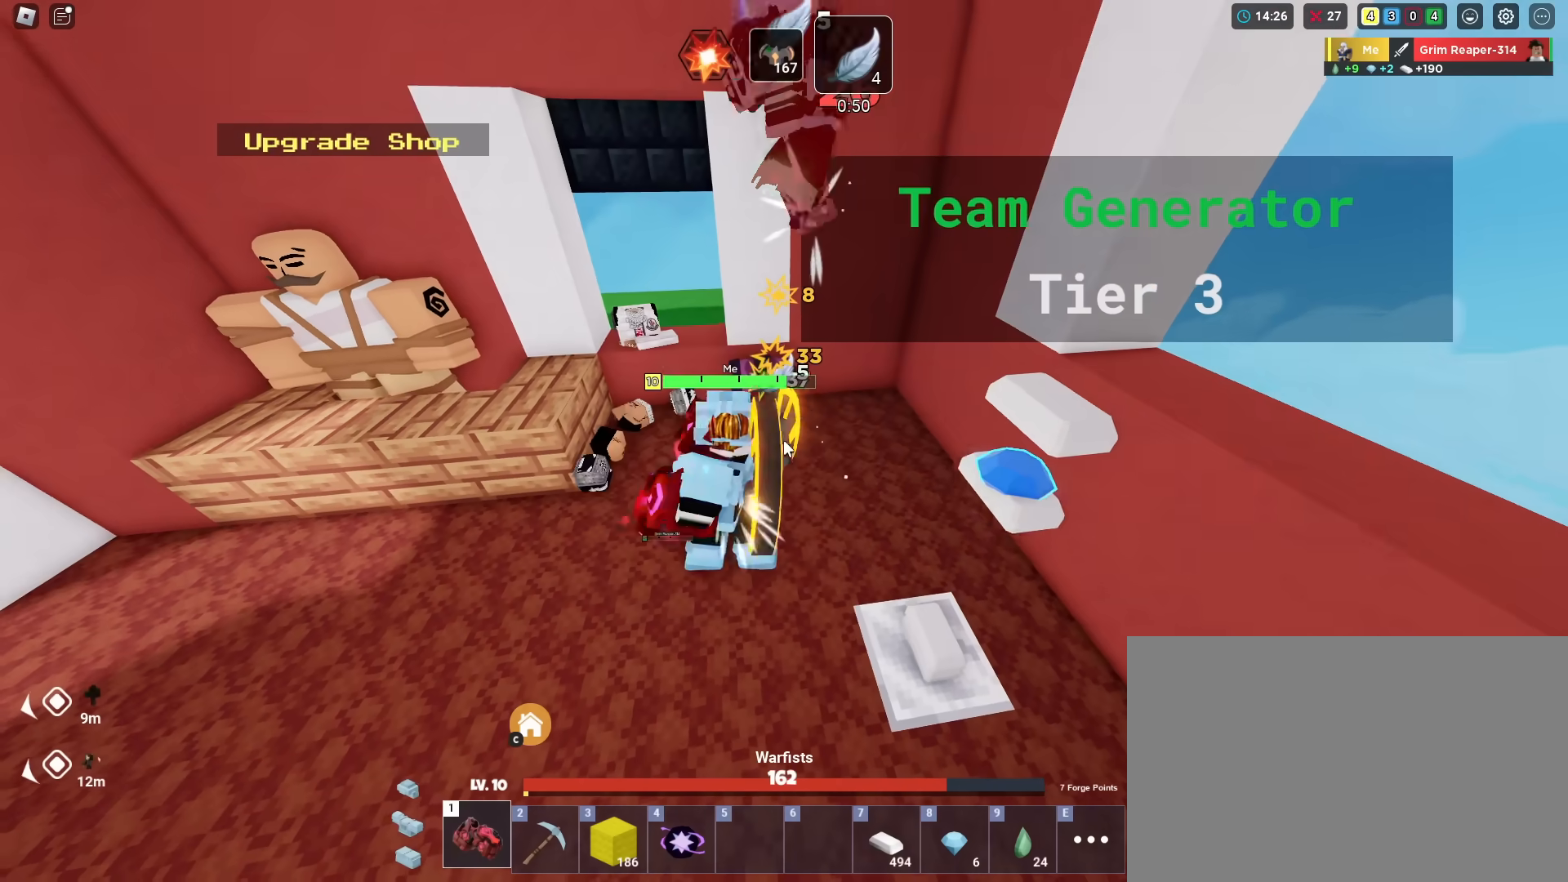
{"keys": ["shift", "w"], "mouse_move": "still", "events": [[134, "w", "down"], [217, "space", "down"], [367, "d", "down"], [367, "space", "up"], [501, "d", "up"]]}
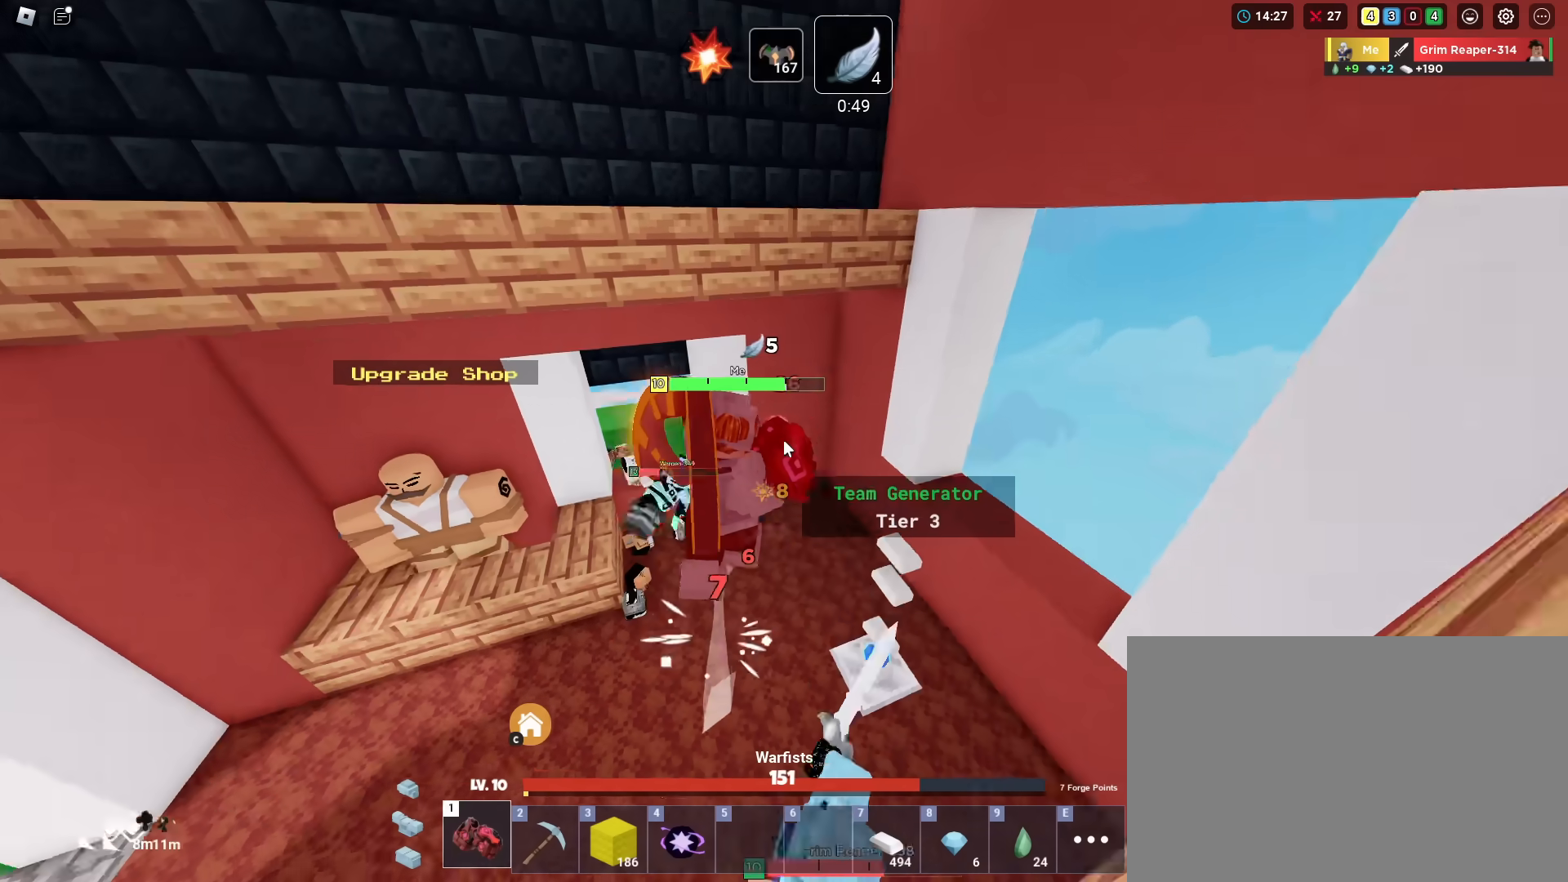
{"keys": ["shift"], "mouse_move": "still", "events": [[233, "w", "up"]]}
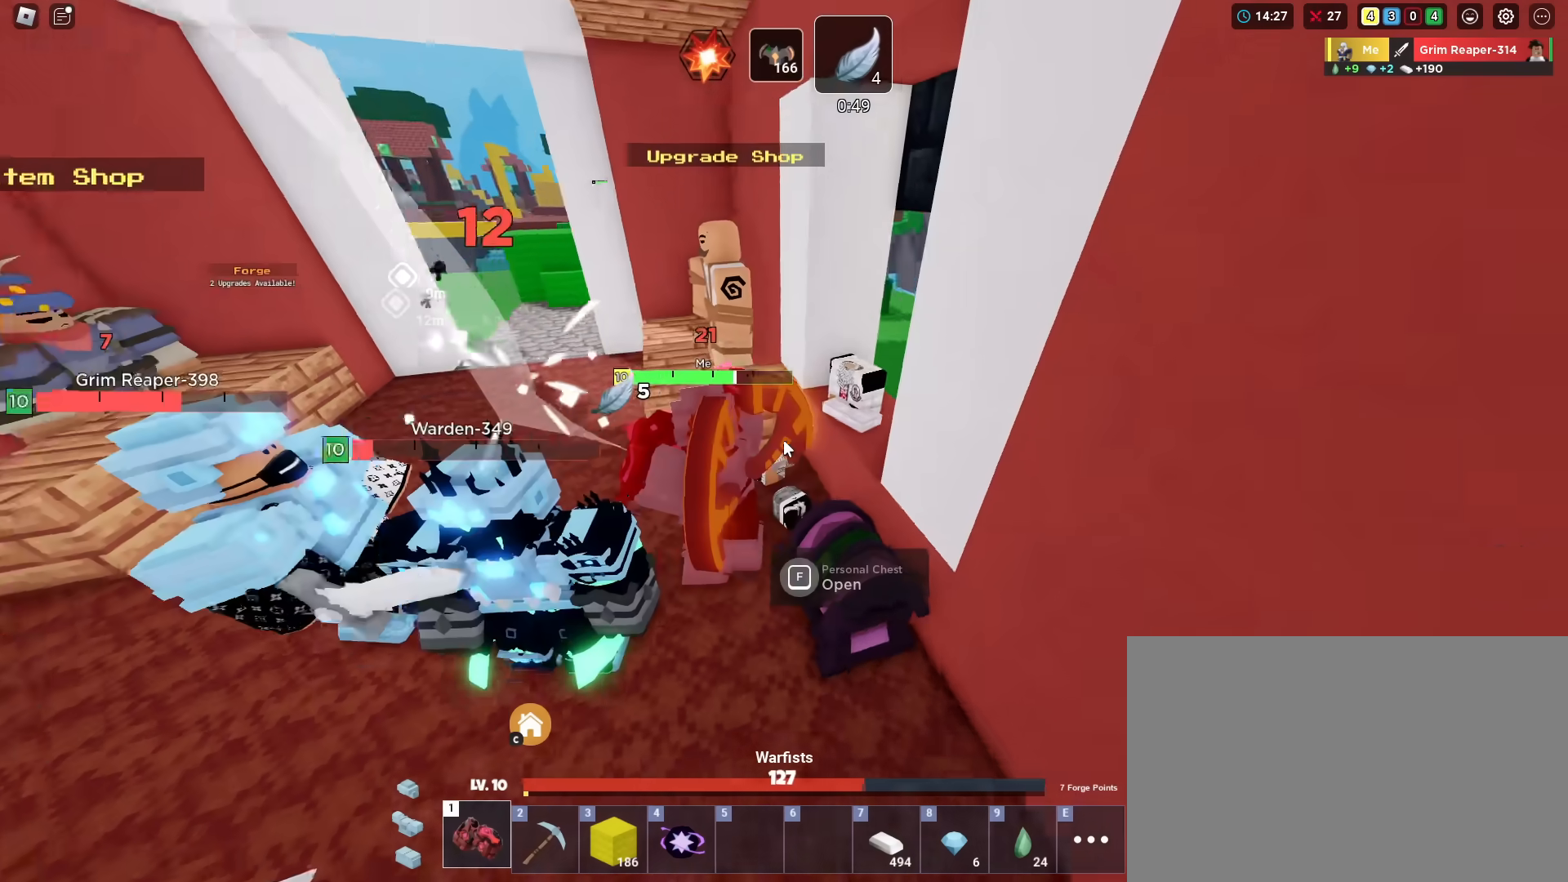
{"keys": ["shift"], "mouse_move": "still", "events": [[167, "a", "down"], [217, "w", "down"], [434, "a", "up"], [434, "w", "up"]]}
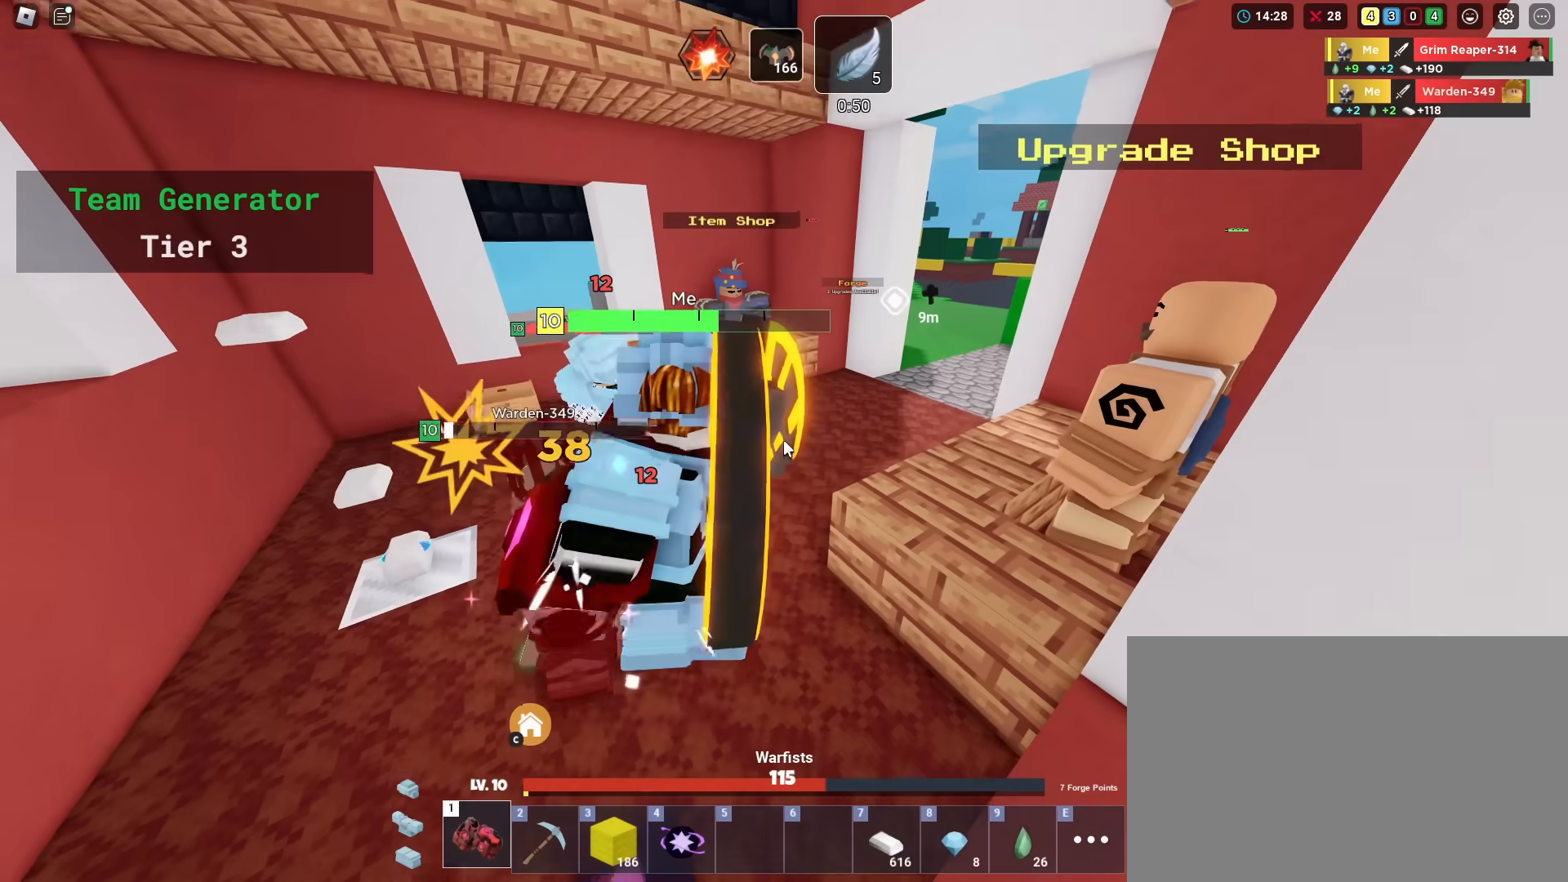
{"keys": ["shift", "w"], "mouse_move": "still", "events": [[217, "w", "down"]]}
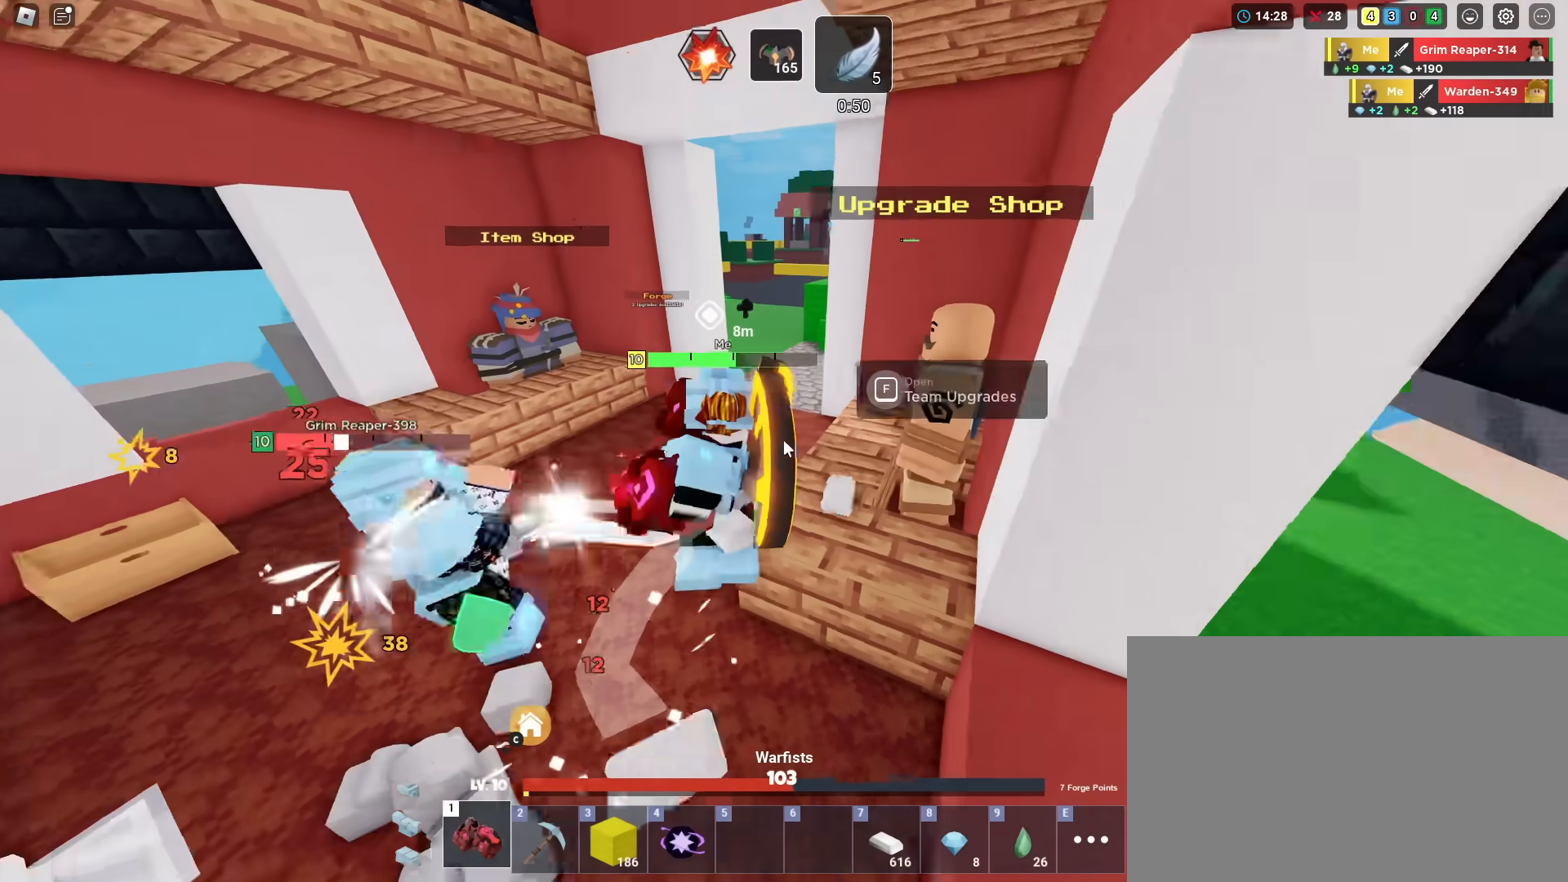
{"keys": ["shift", "w"], "mouse_move": "still", "events": [[284, "space", "down"], [434, "space", "up"]]}
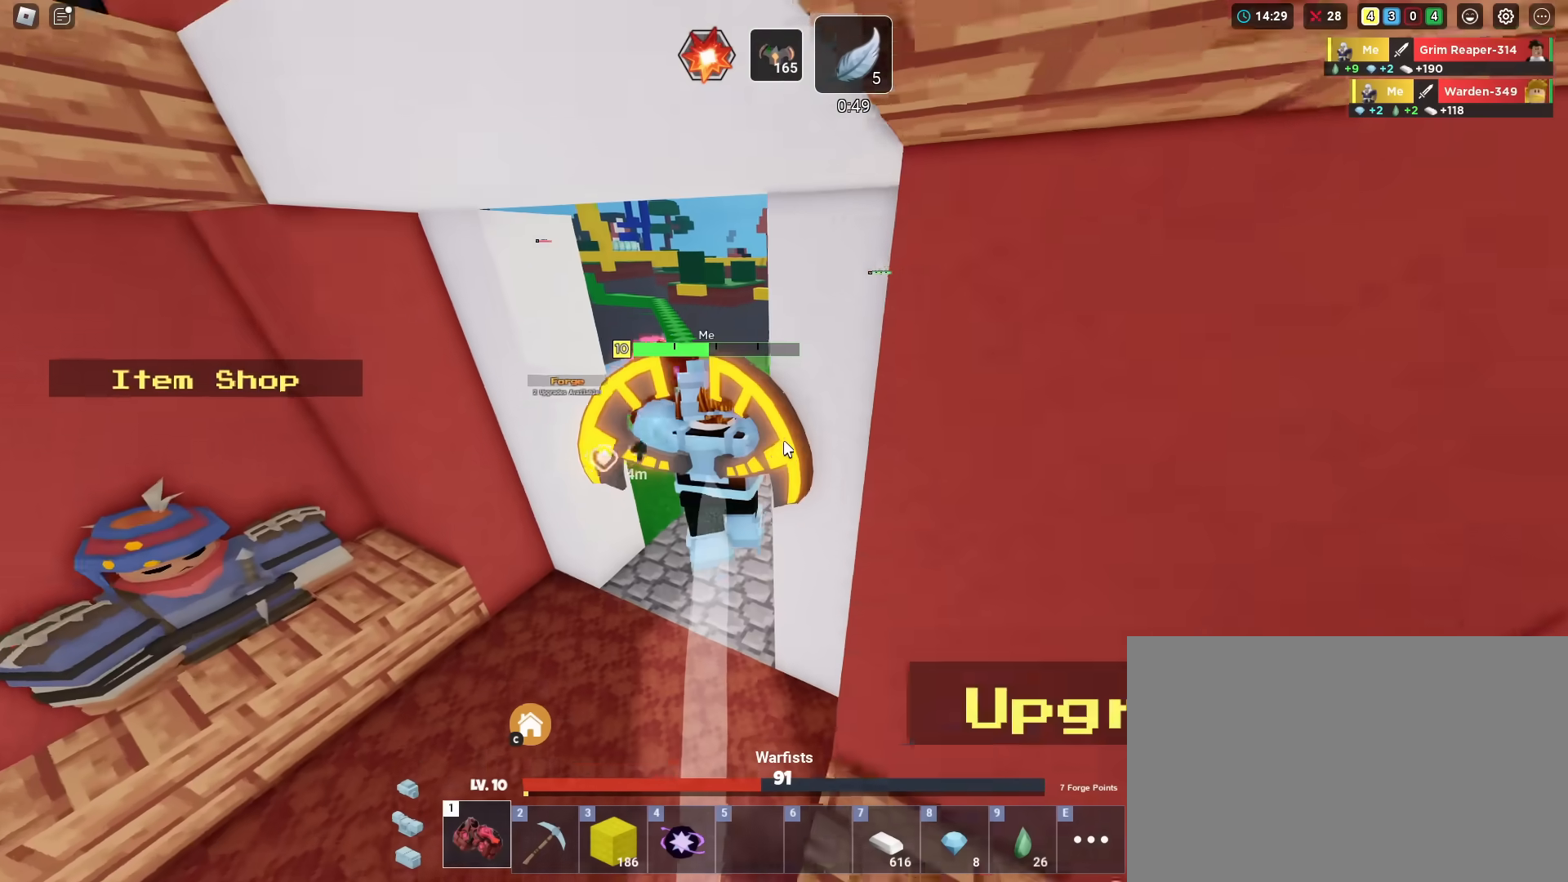
{"keys": ["shift", "w"], "mouse_move": "still", "events": [[33, "a", "down"], [117, "a", "up"]]}
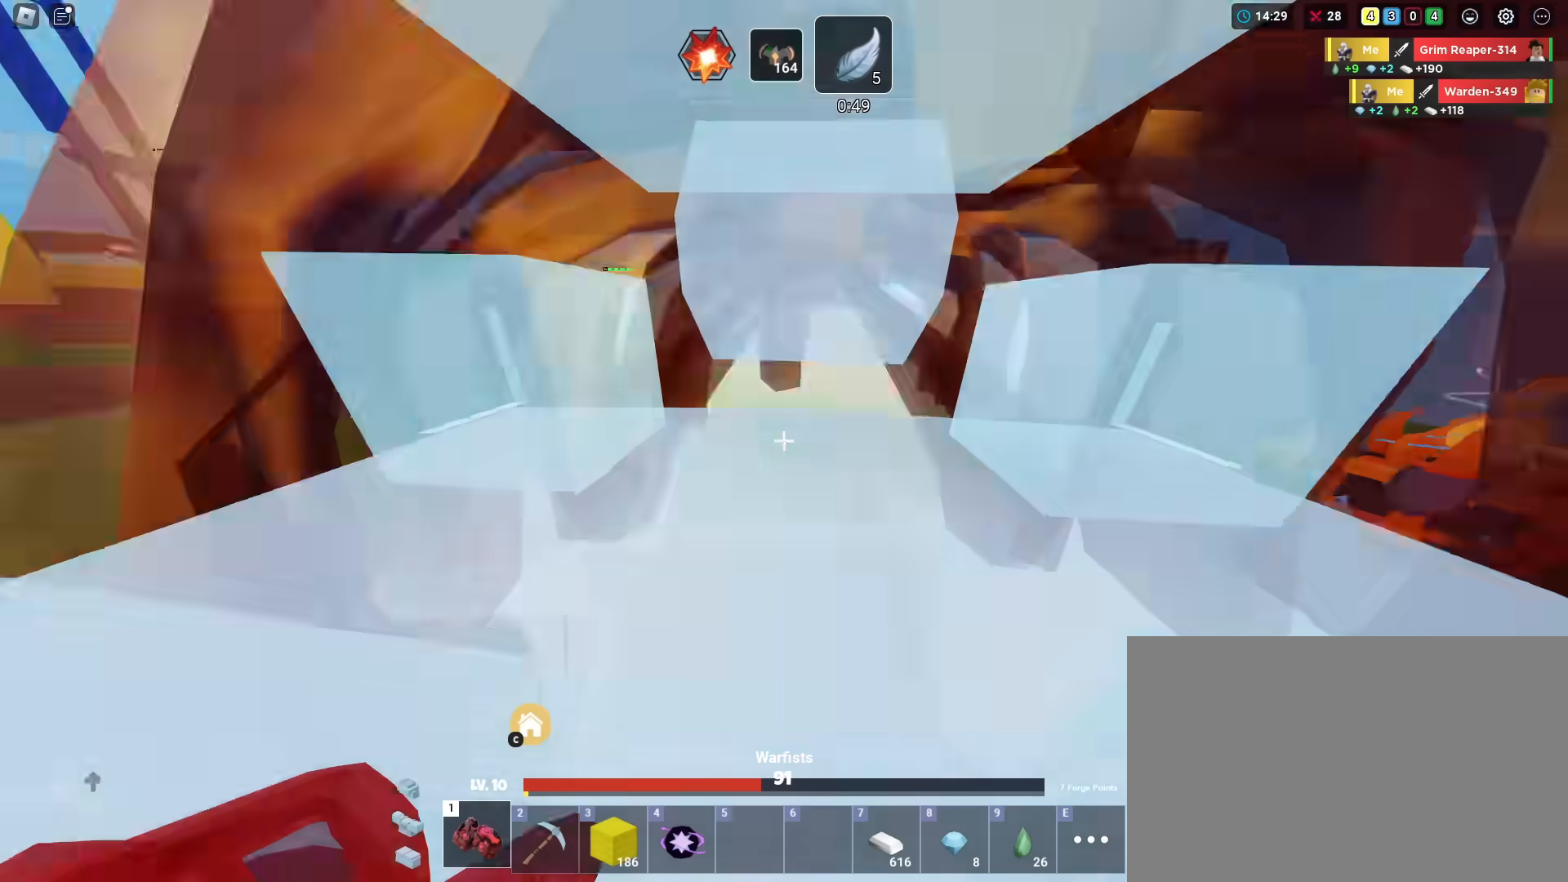
{"keys": ["shift", "w"], "mouse_move": "still", "events": [[134, "space", "down"], [217, "3", "down"], [317, "space", "up"], [417, "3", "up"]]}
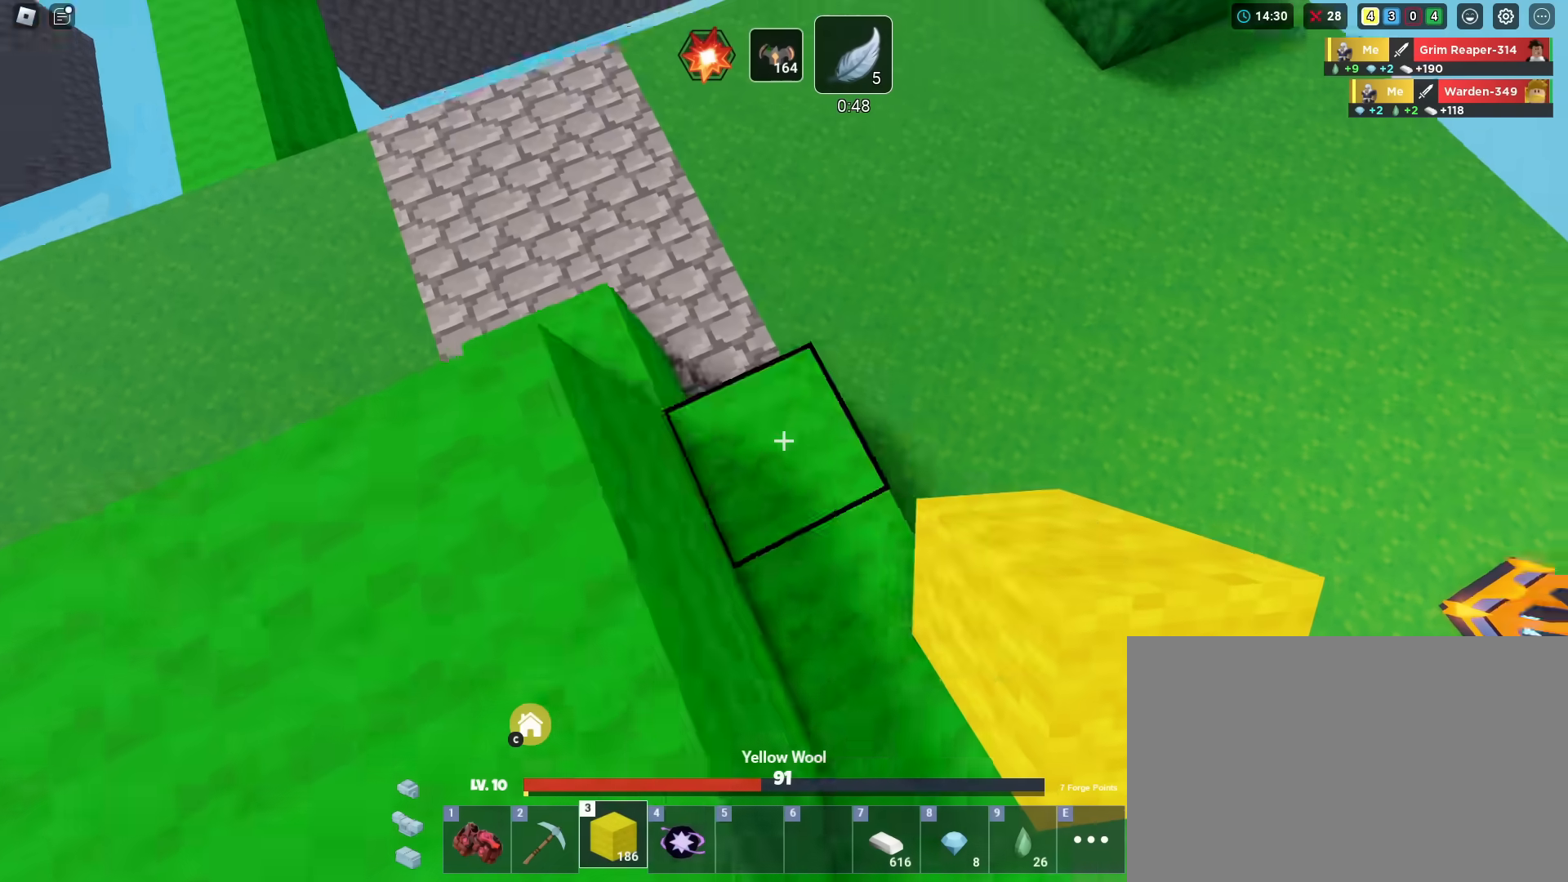
{"keys": ["1", "shift", "space", "w"], "mouse_move": "still", "events": [[50, "w", "up"], [383, "space", "down"], [433, "w", "down"], [467, "1", "down"]]}
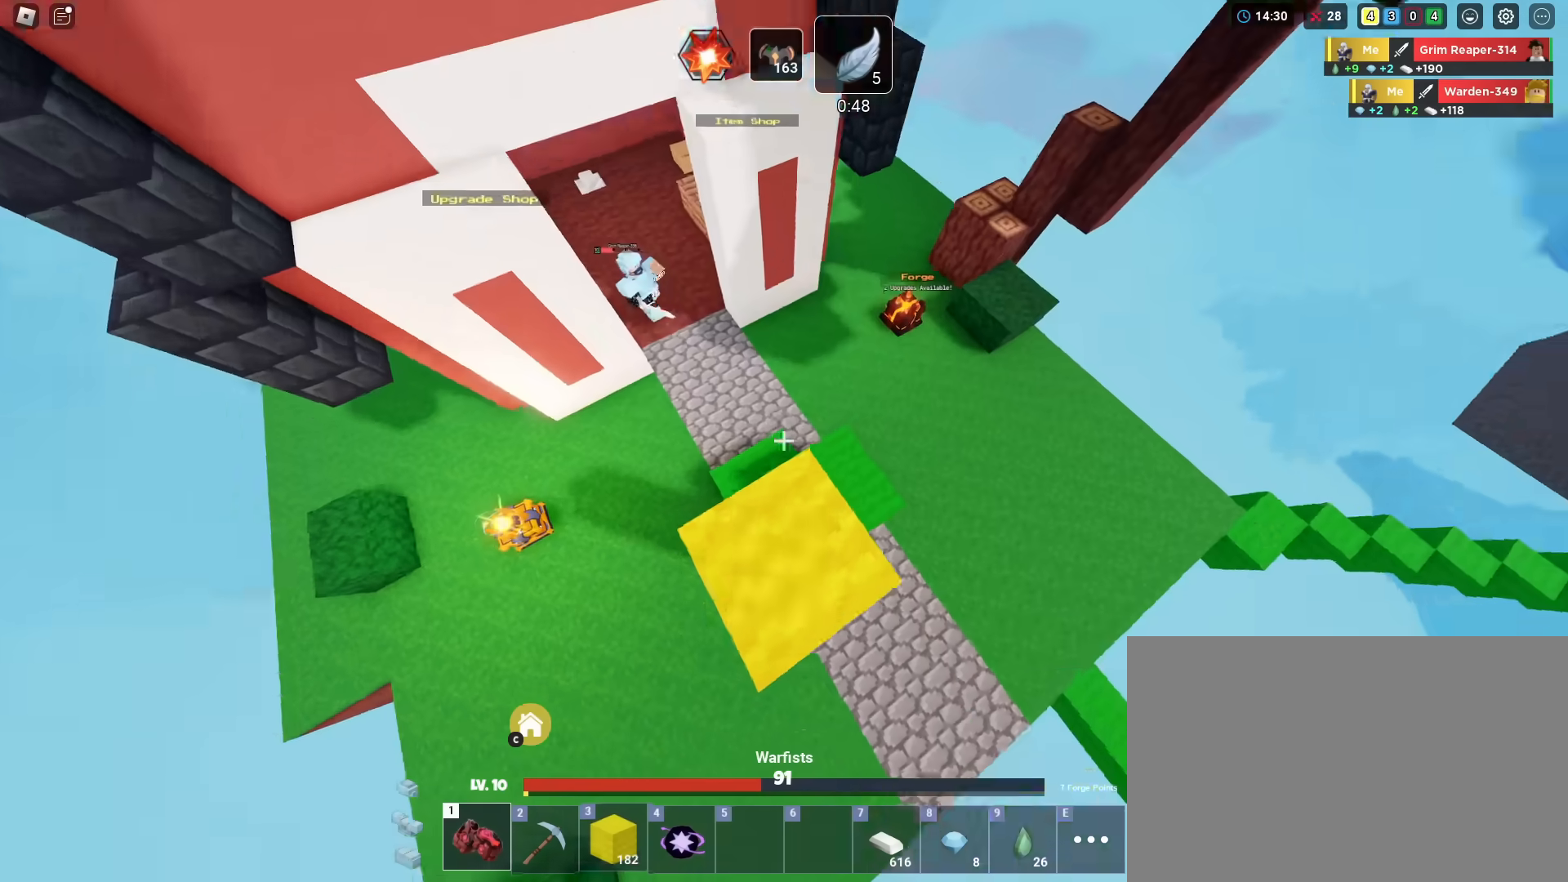
{"keys": ["shift", "w"], "mouse_move": "still", "events": [[67, "space", "up"], [117, "1", "up"]]}
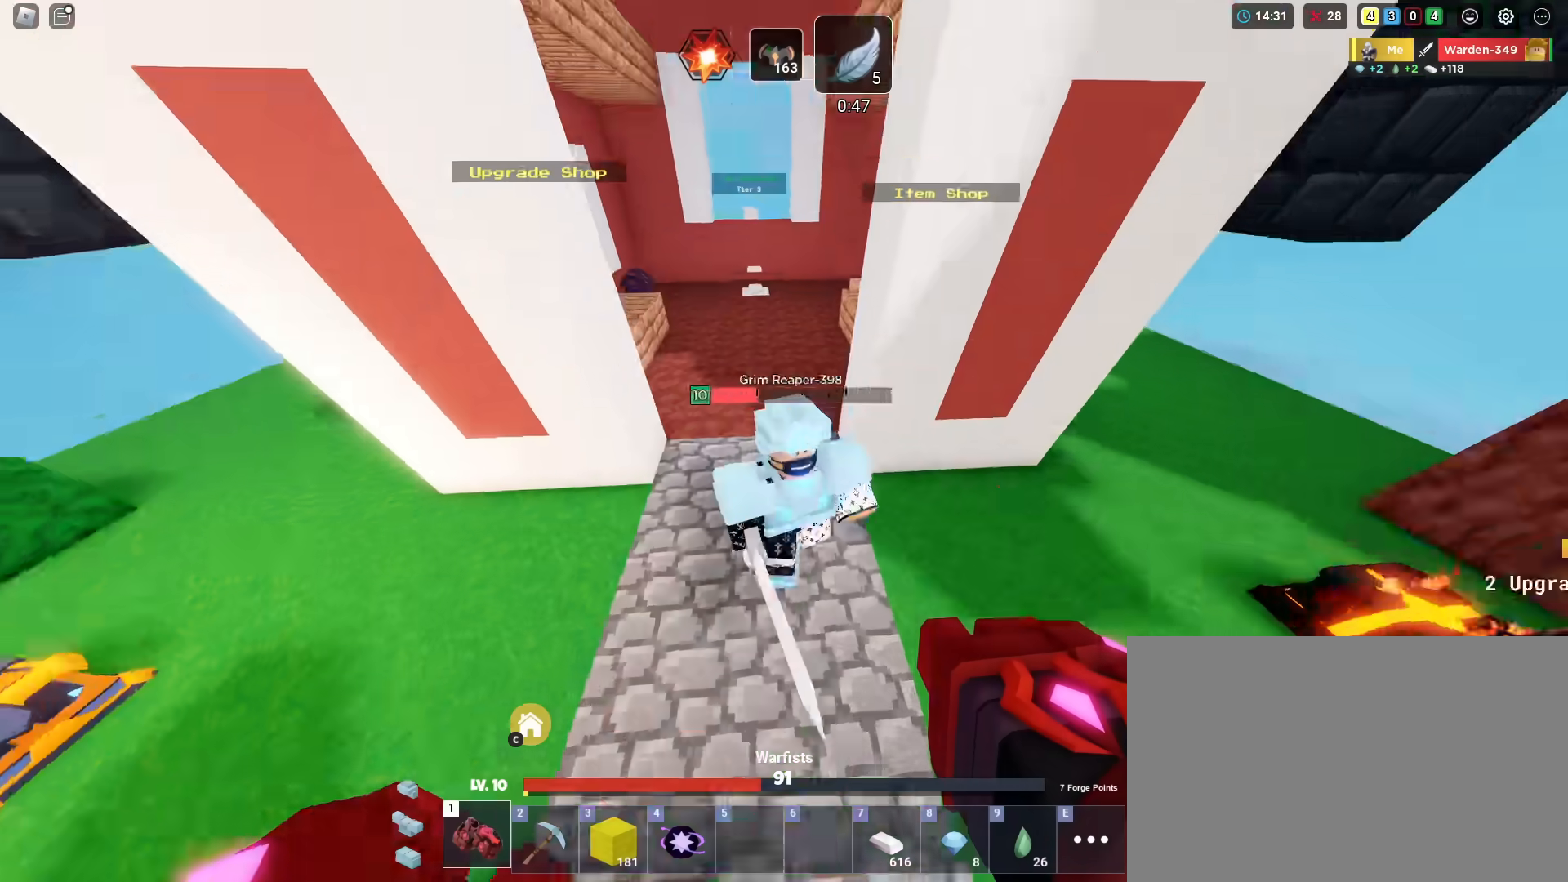
{"keys": ["shift"], "mouse_move": "still", "events": [[33, "w", "up"]]}
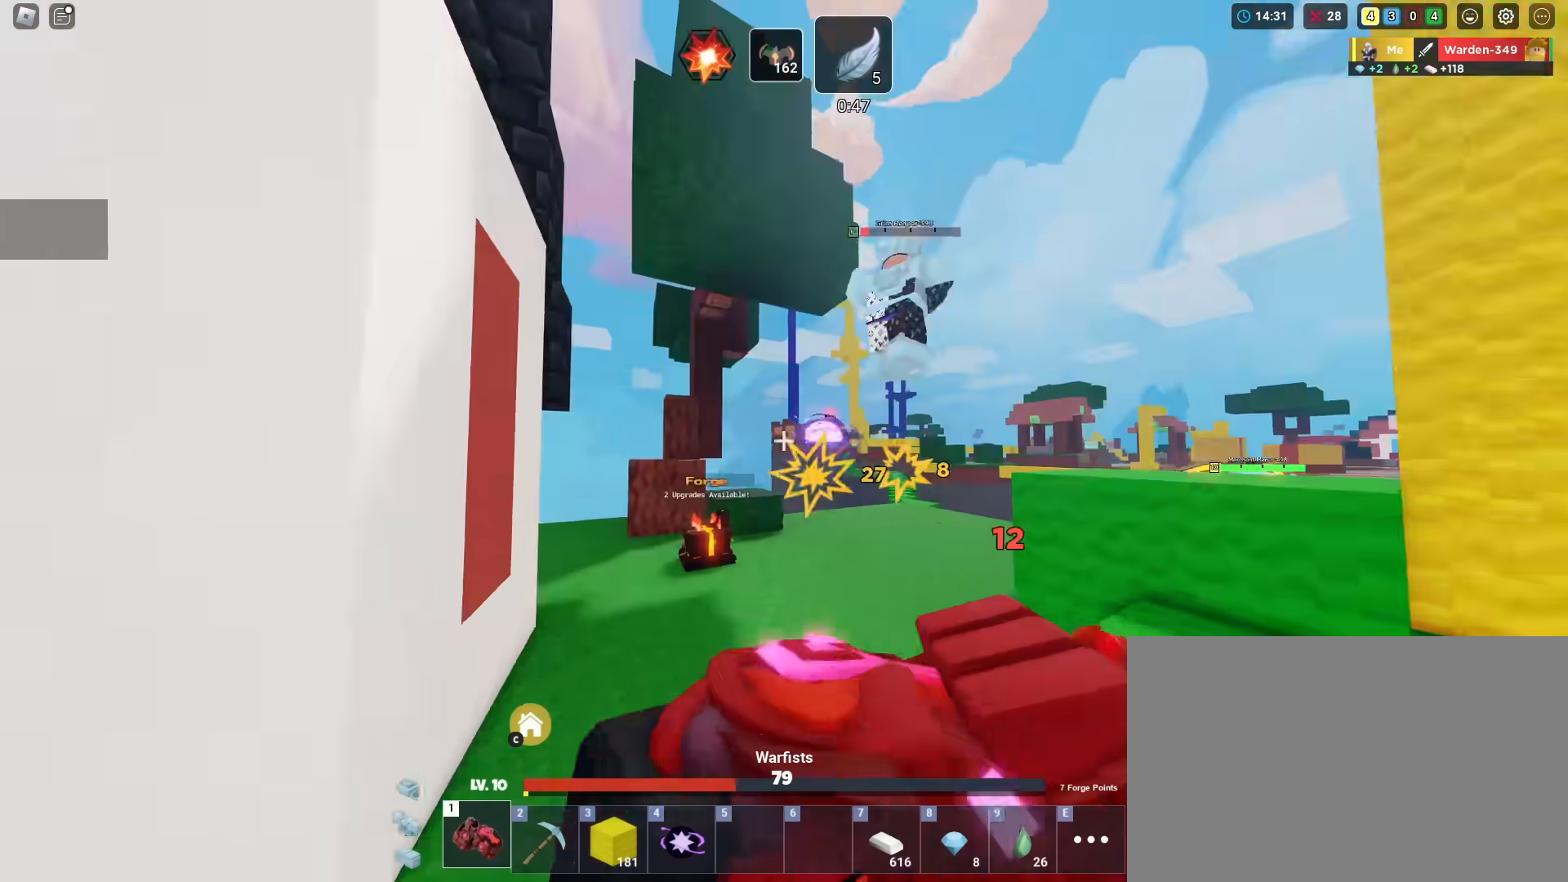
{"keys": ["shift", "w"], "mouse_move": "still", "events": [[100, "w", "down"]]}
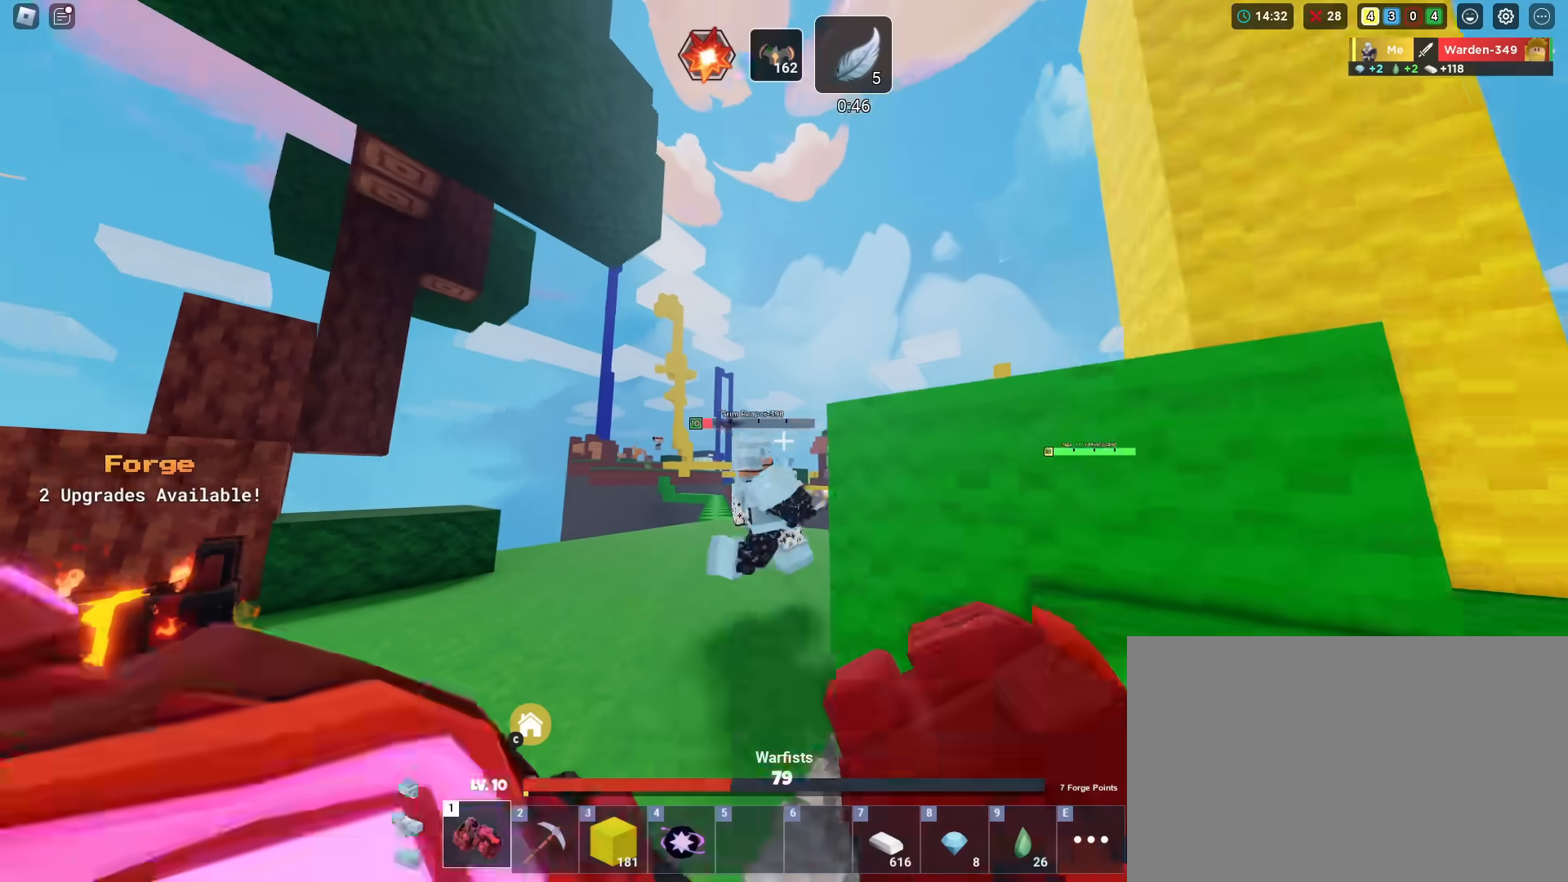
{"keys": ["shift", "w"], "mouse_move": "still", "events": []}
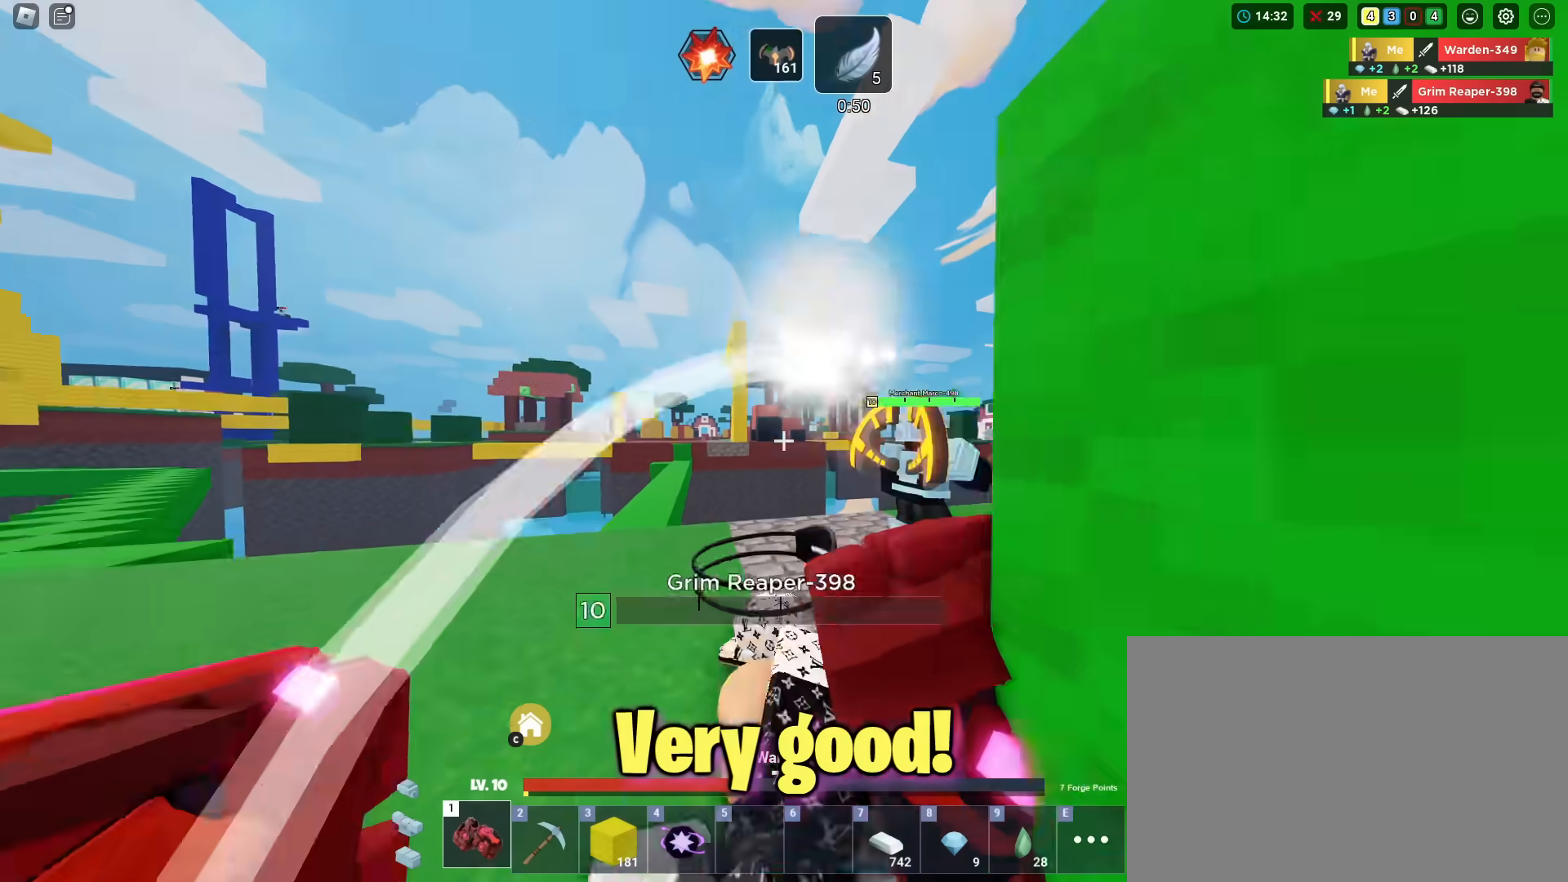
{"keys": ["shift"], "mouse_move": "still", "events": [[184, "space", "down"], [217, "3", "down"], [367, "3", "up"], [367, "space", "up"], [417, "w", "up"]]}
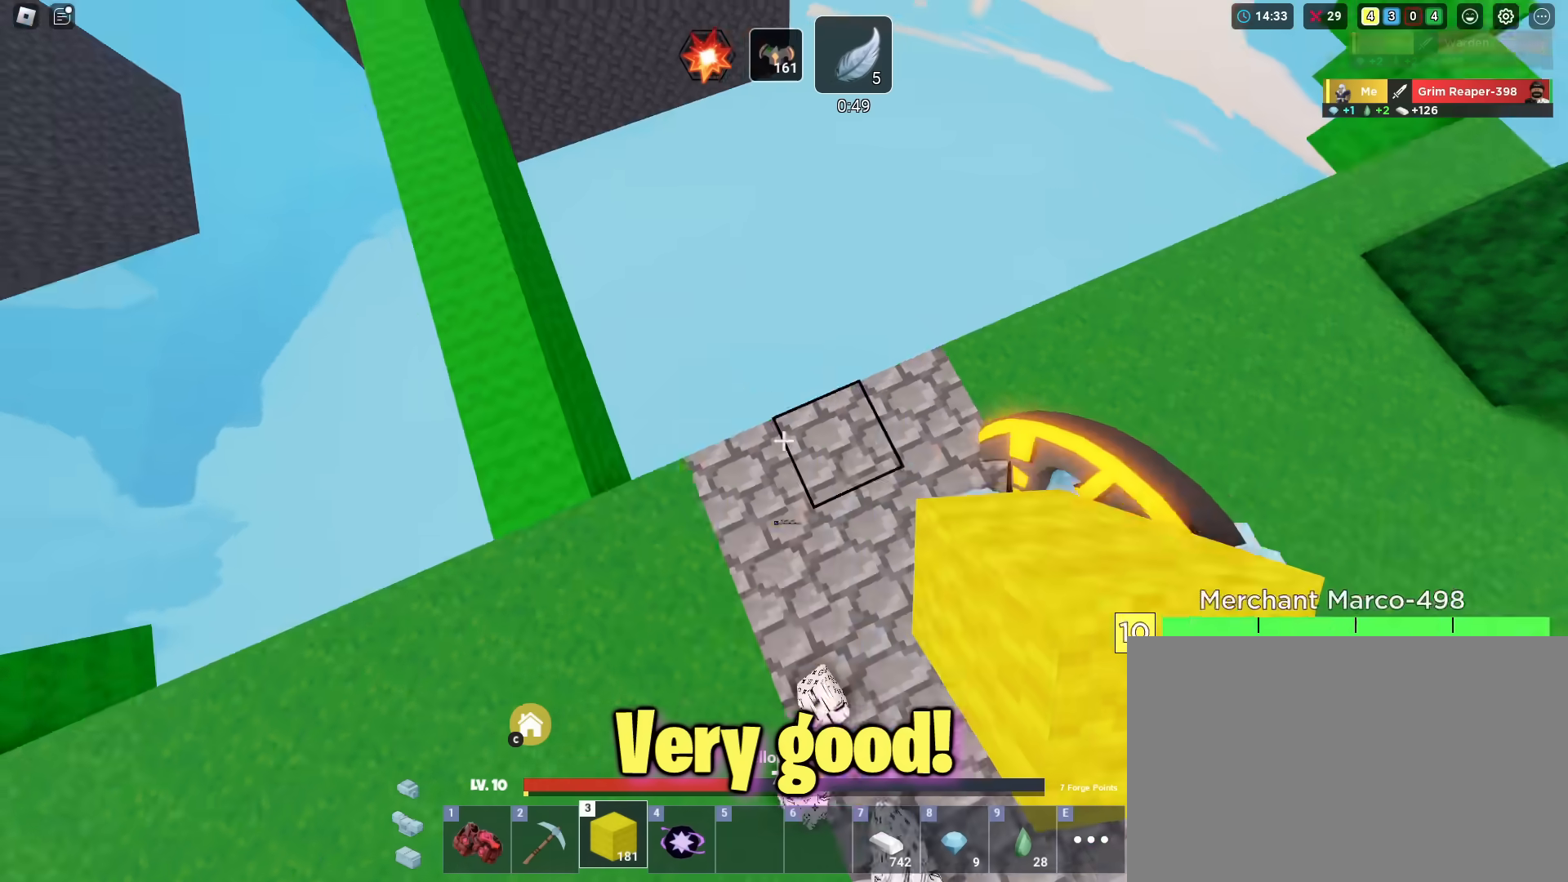
{"keys": ["shift"], "mouse_move": "still", "events": []}
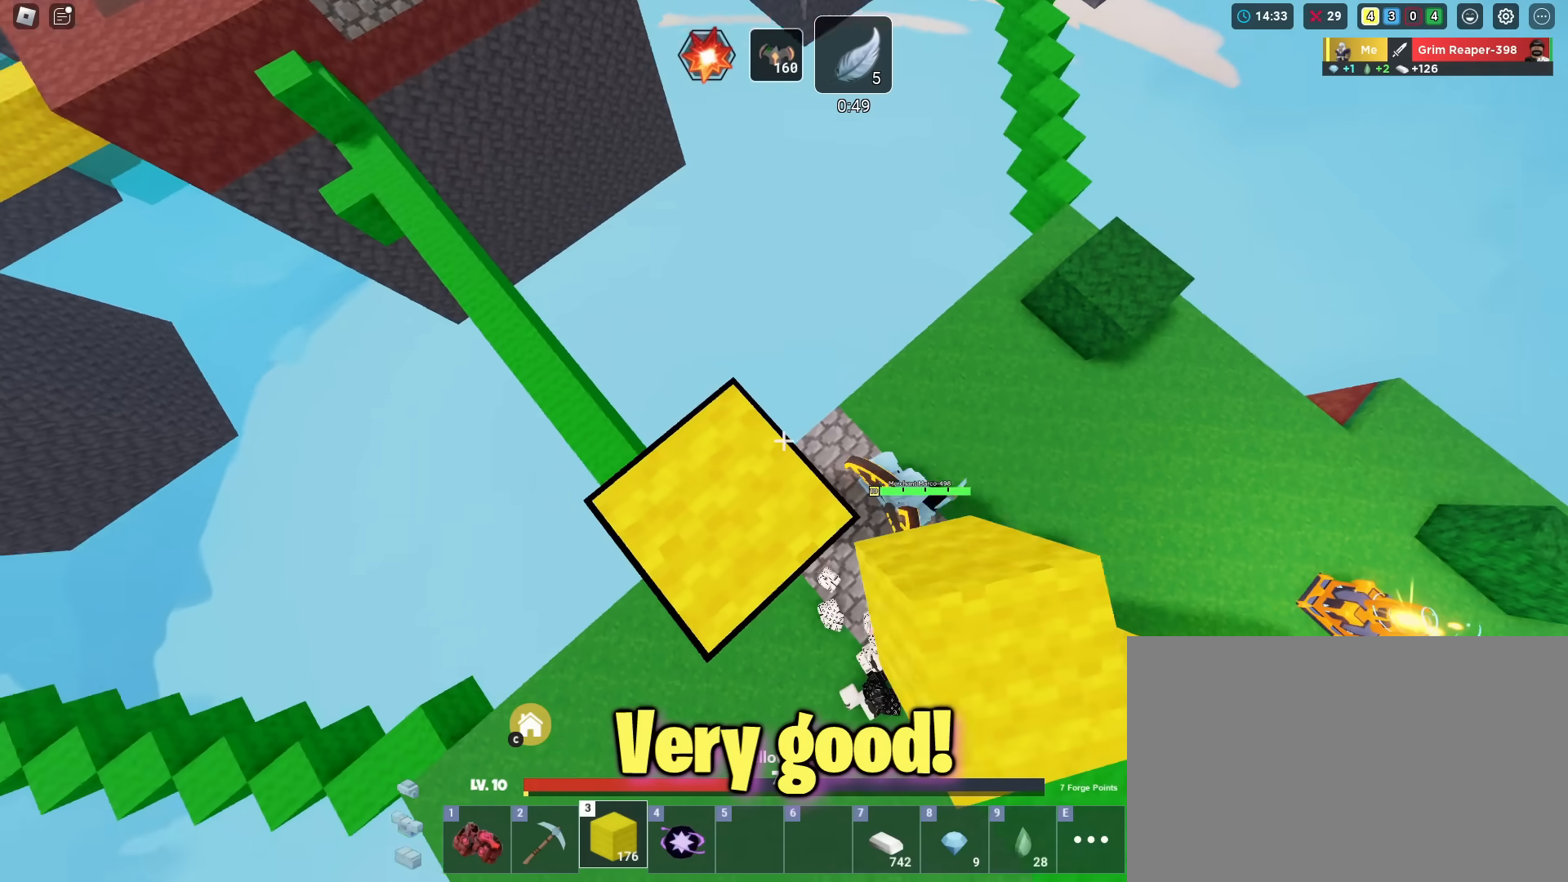
{"keys": ["shift"], "mouse_move": "still", "events": []}
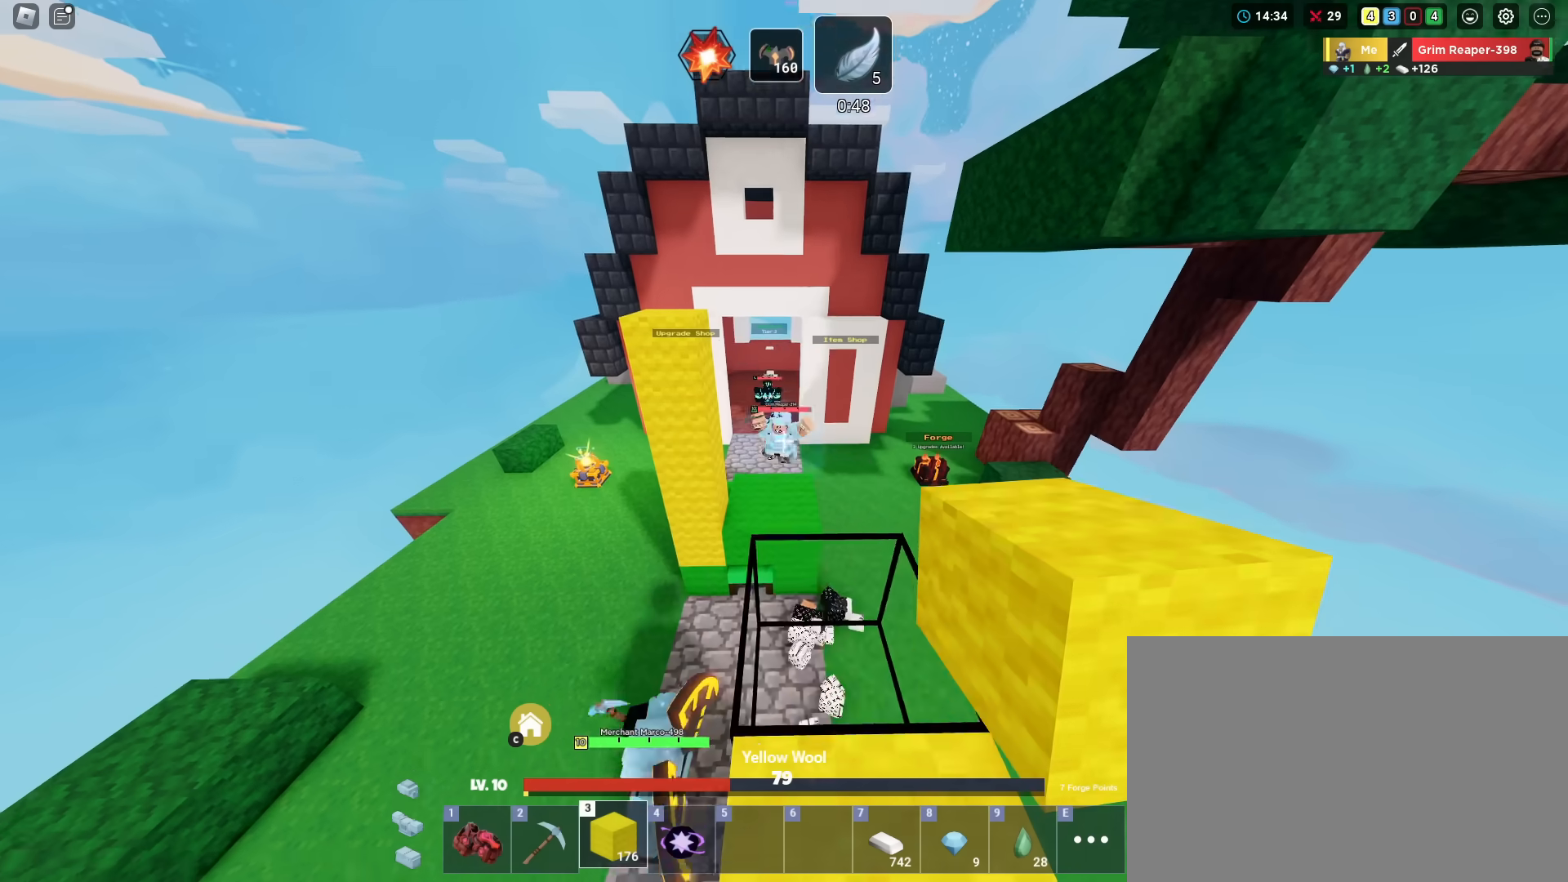
{"keys": ["shift", "w"], "mouse_move": "still", "events": [[317, "w", "down"]]}
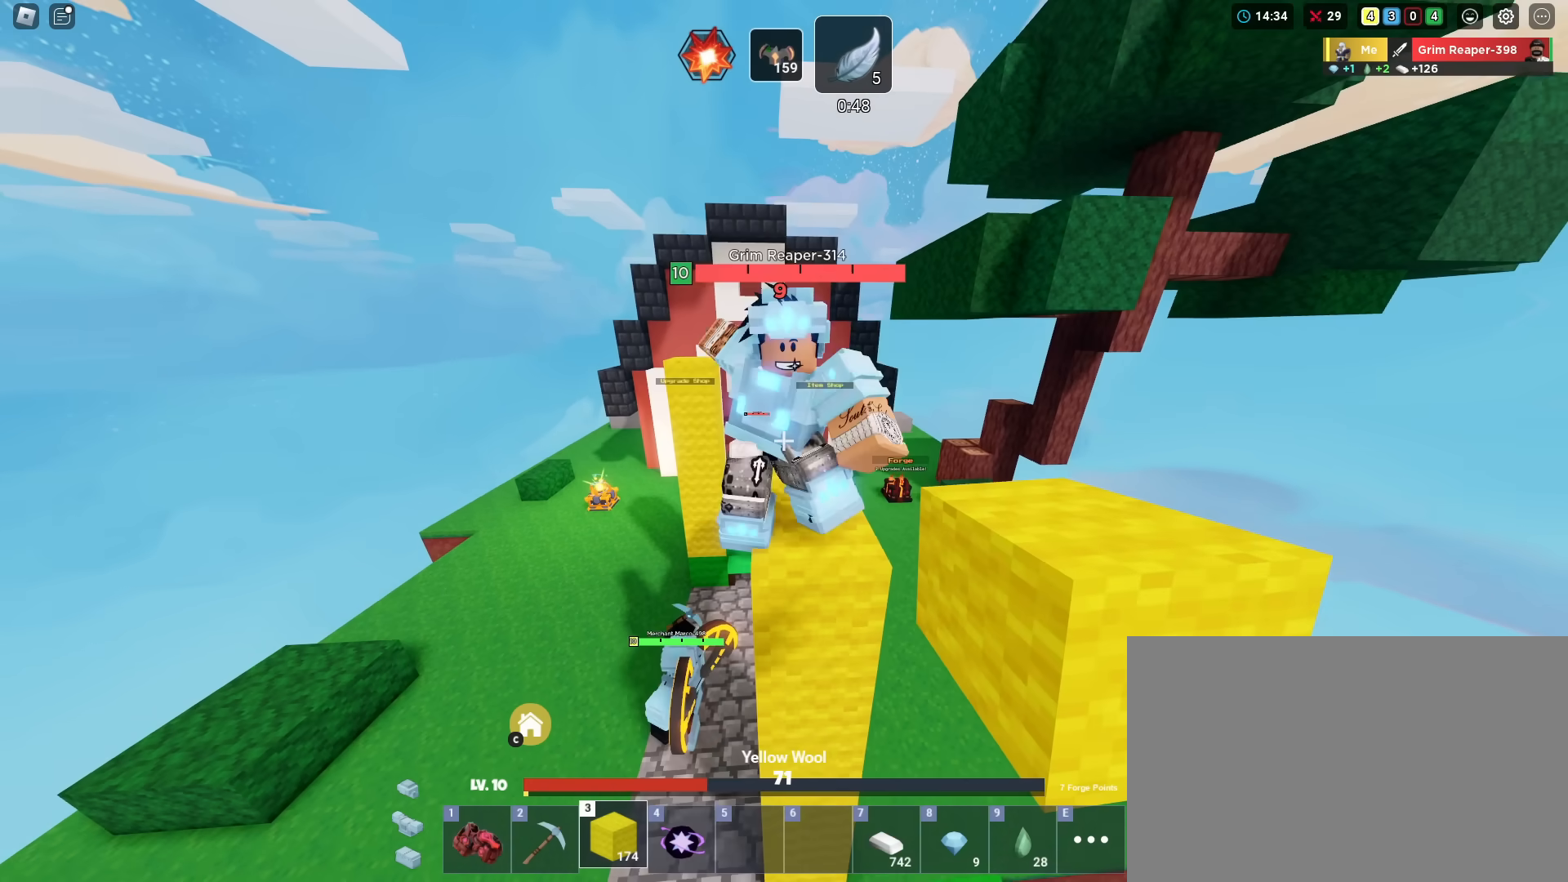
{"keys": ["shift", "space", "w"], "mouse_move": "still", "events": [[50, "1", "down"], [150, "1", "up"], [334, "space", "down"]]}
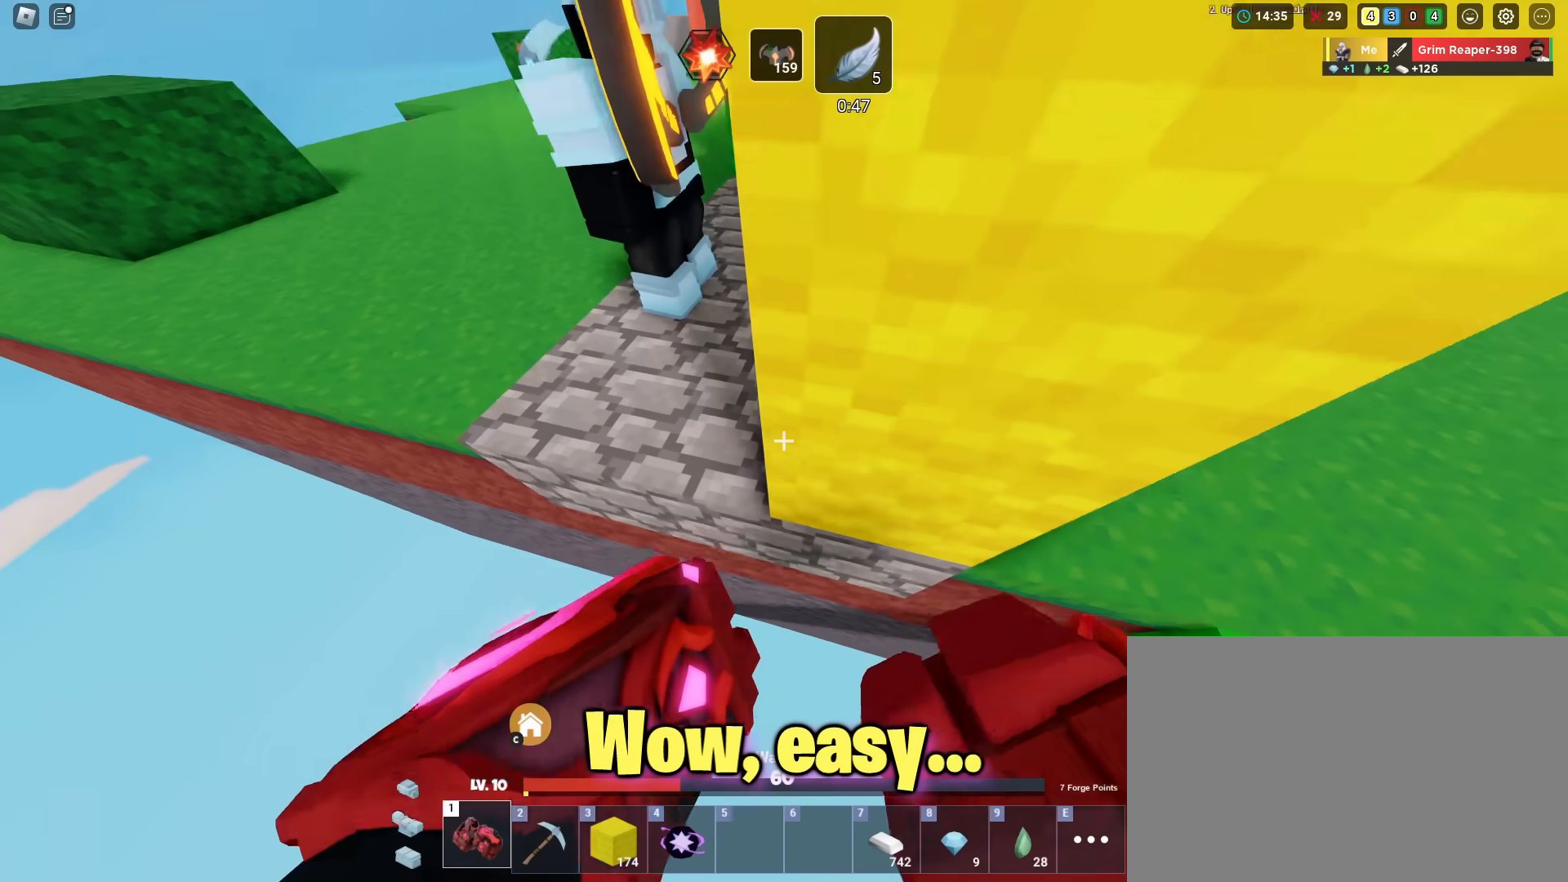
{"keys": ["shift", "space", "w"], "mouse_move": "still", "events": [[16, "3", "down"], [150, "3", "up"]]}
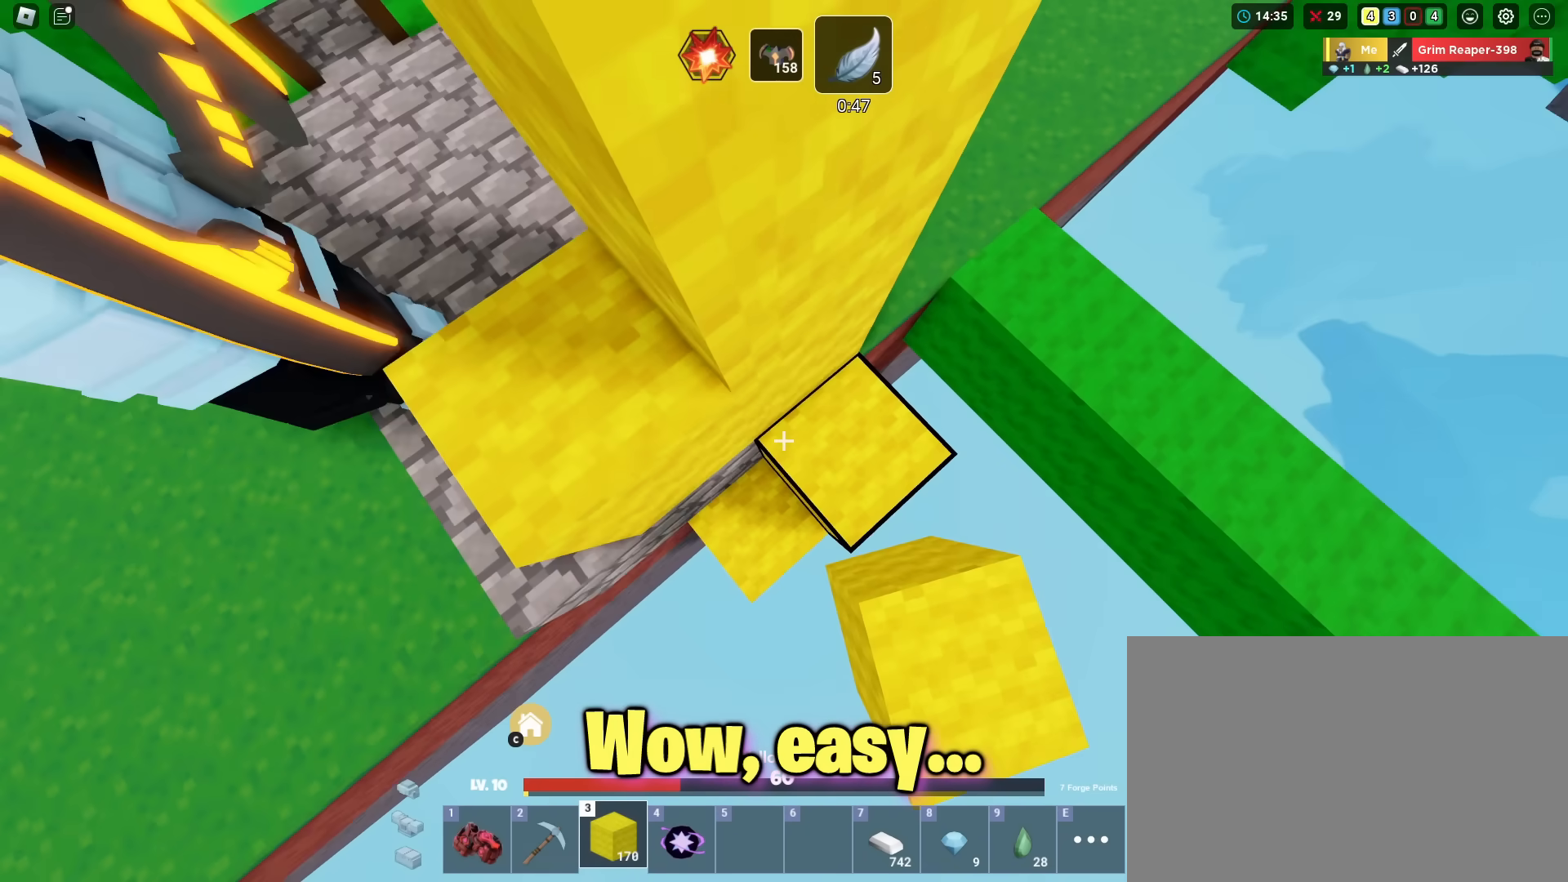
{"keys": ["1", "shift", "space", "w"], "mouse_move": "still", "events": [[501, "1", "down"]]}
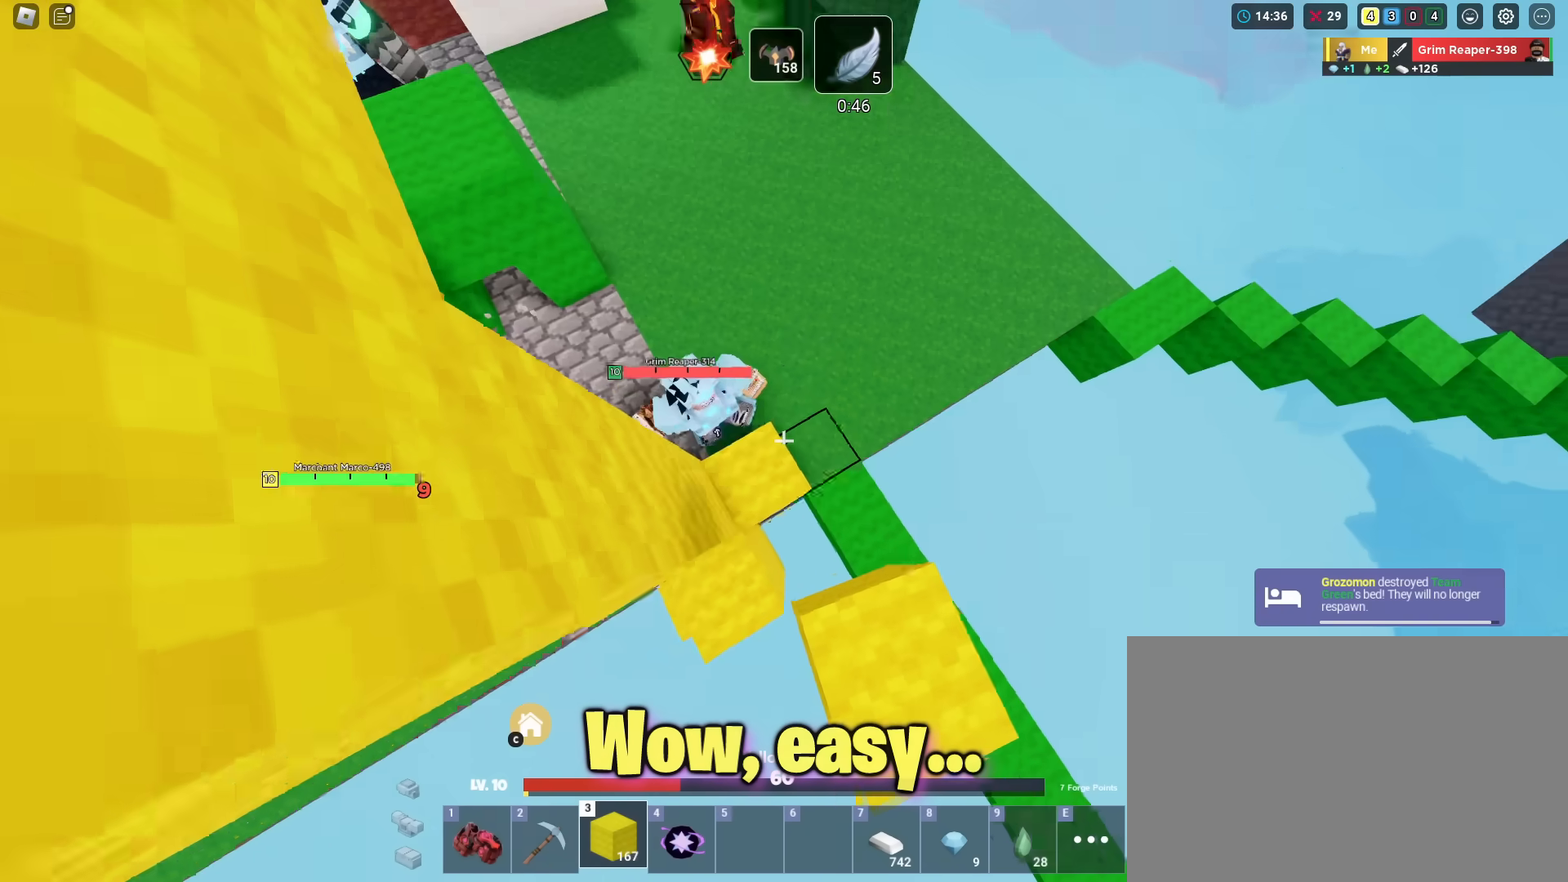
{"keys": ["shift"], "mouse_move": "still", "events": [[150, "1", "up"], [150, "space", "up"], [233, "d", "down"], [333, "w", "up"], [484, "d", "up"]]}
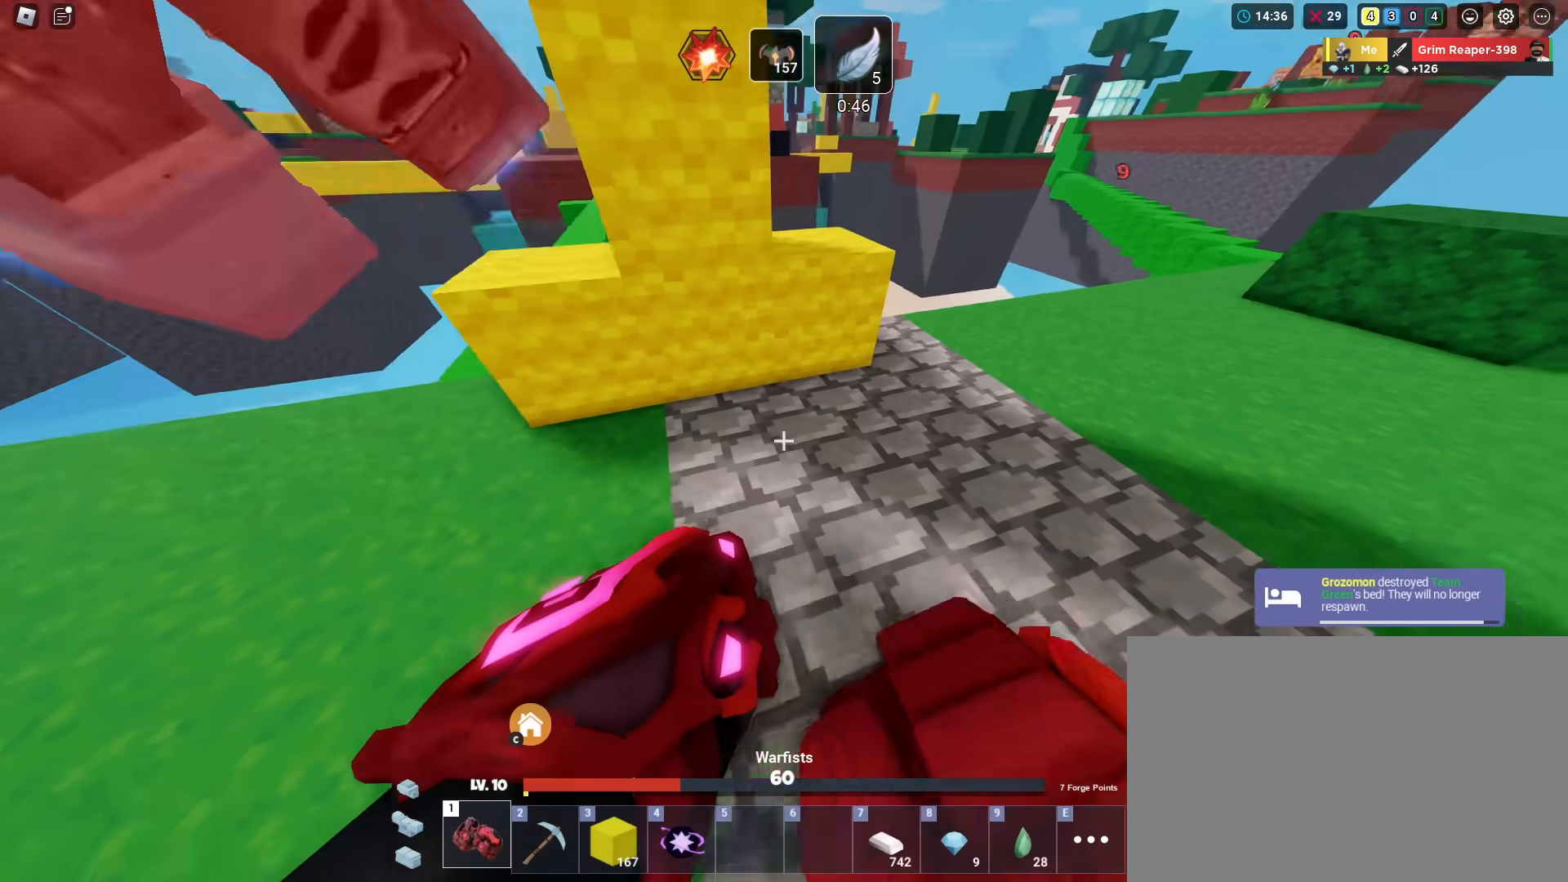
{"keys": ["s", "shift"], "mouse_move": "still", "events": [[67, "a", "down"], [250, "s", "down"], [401, "a", "up"]]}
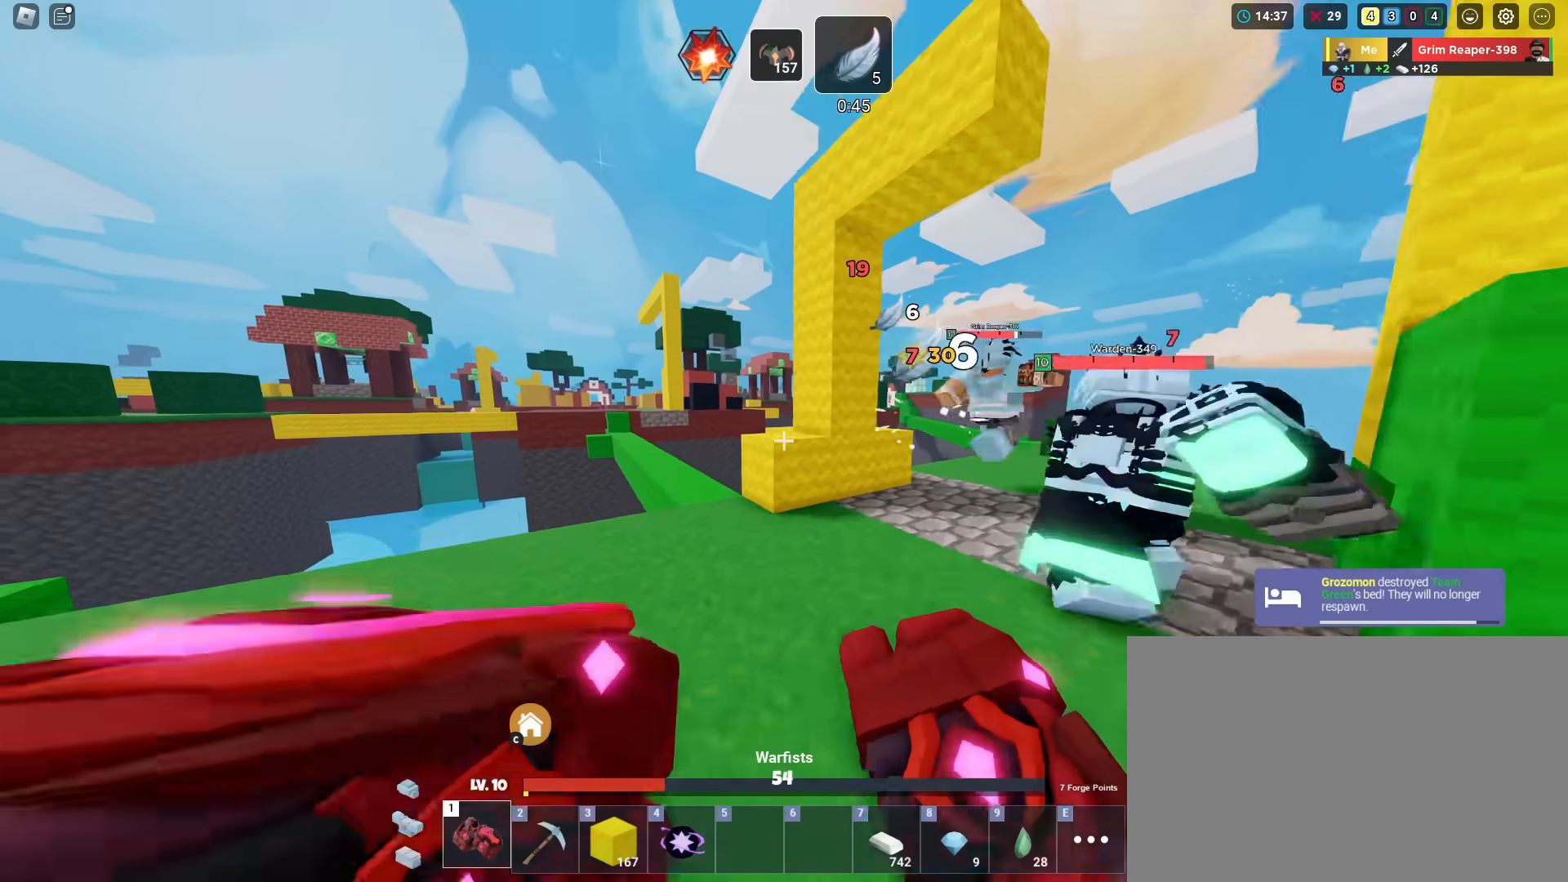
{"keys": ["shift", "space"], "mouse_move": "still", "events": [[33, "shift", "up"], [83, "shift", "down"], [267, "s", "up"], [317, "space", "down"], [400, "3", "down"], [500, "3", "up"]]}
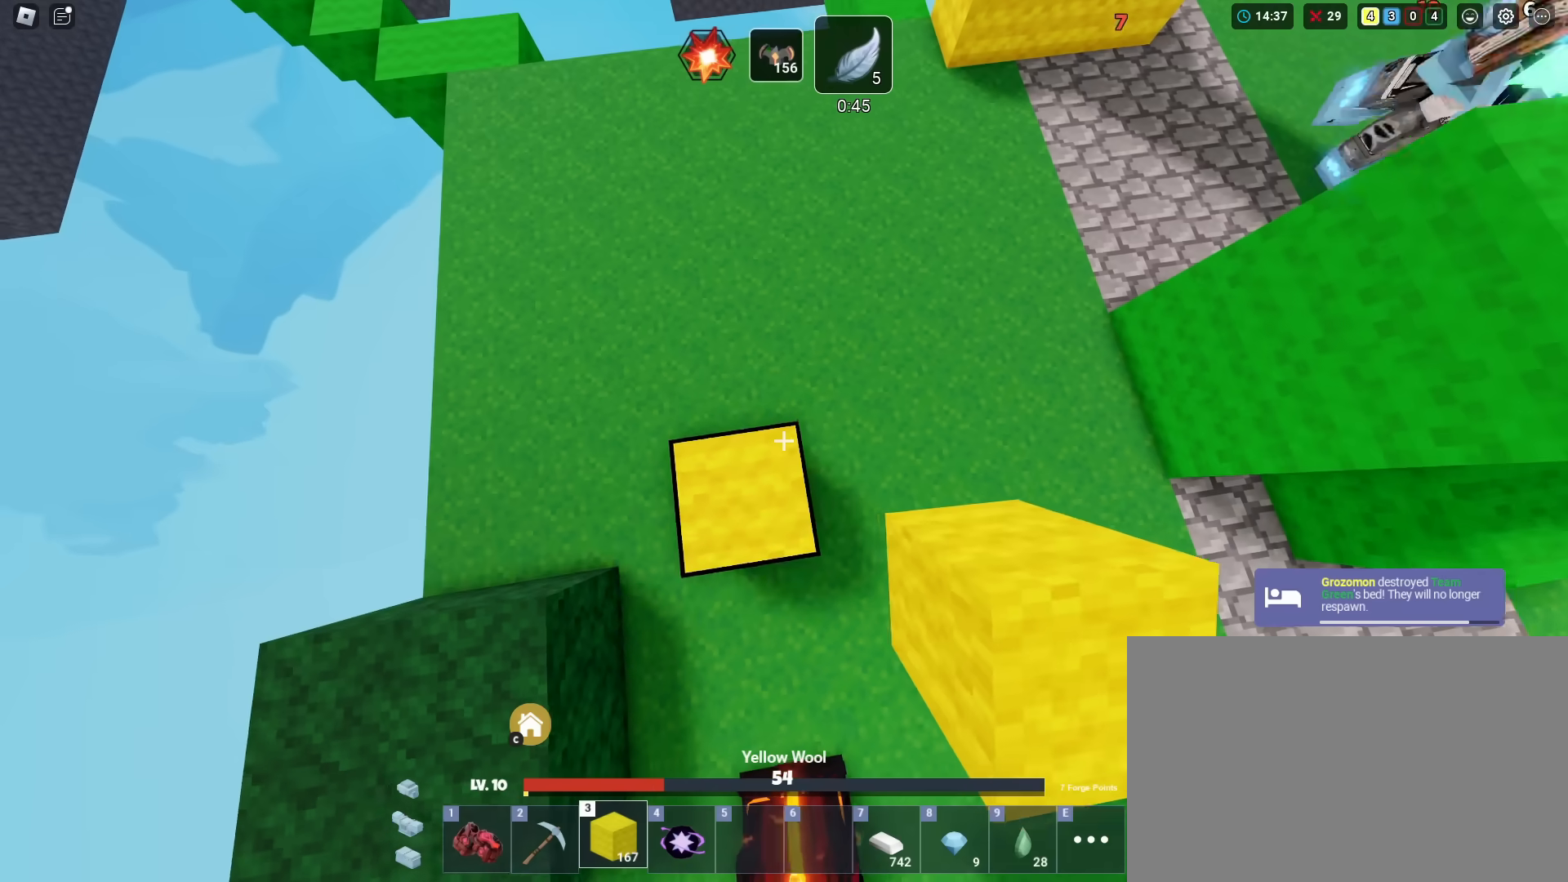
{"keys": ["shift", "space"], "mouse_move": "still", "events": [[417, "a", "down"], [467, "a", "up"]]}
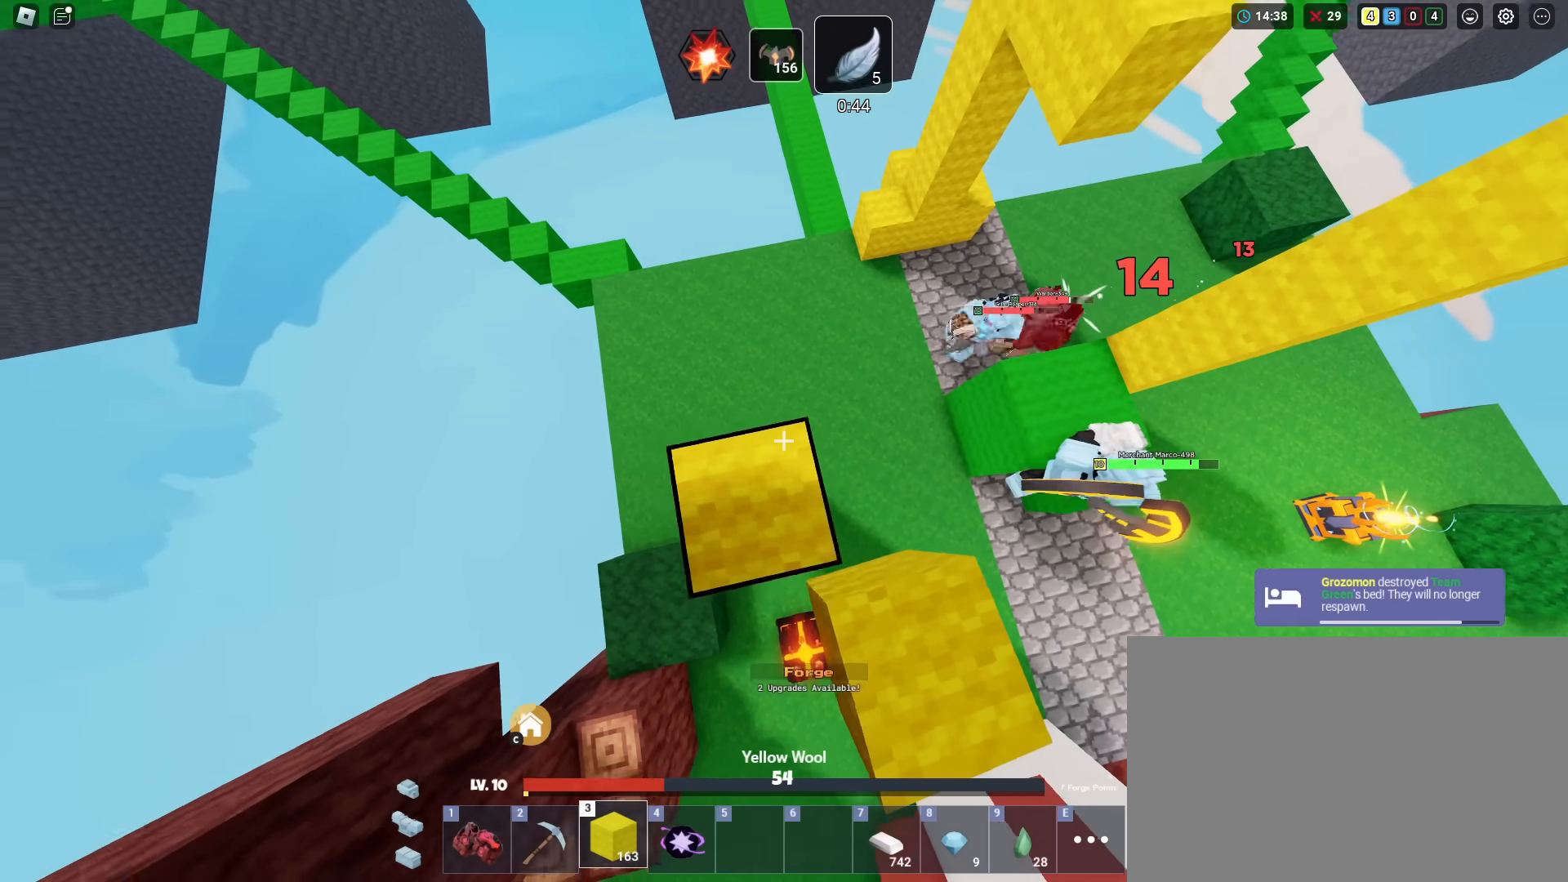
{"keys": ["shift", "space"], "mouse_move": "still", "events": []}
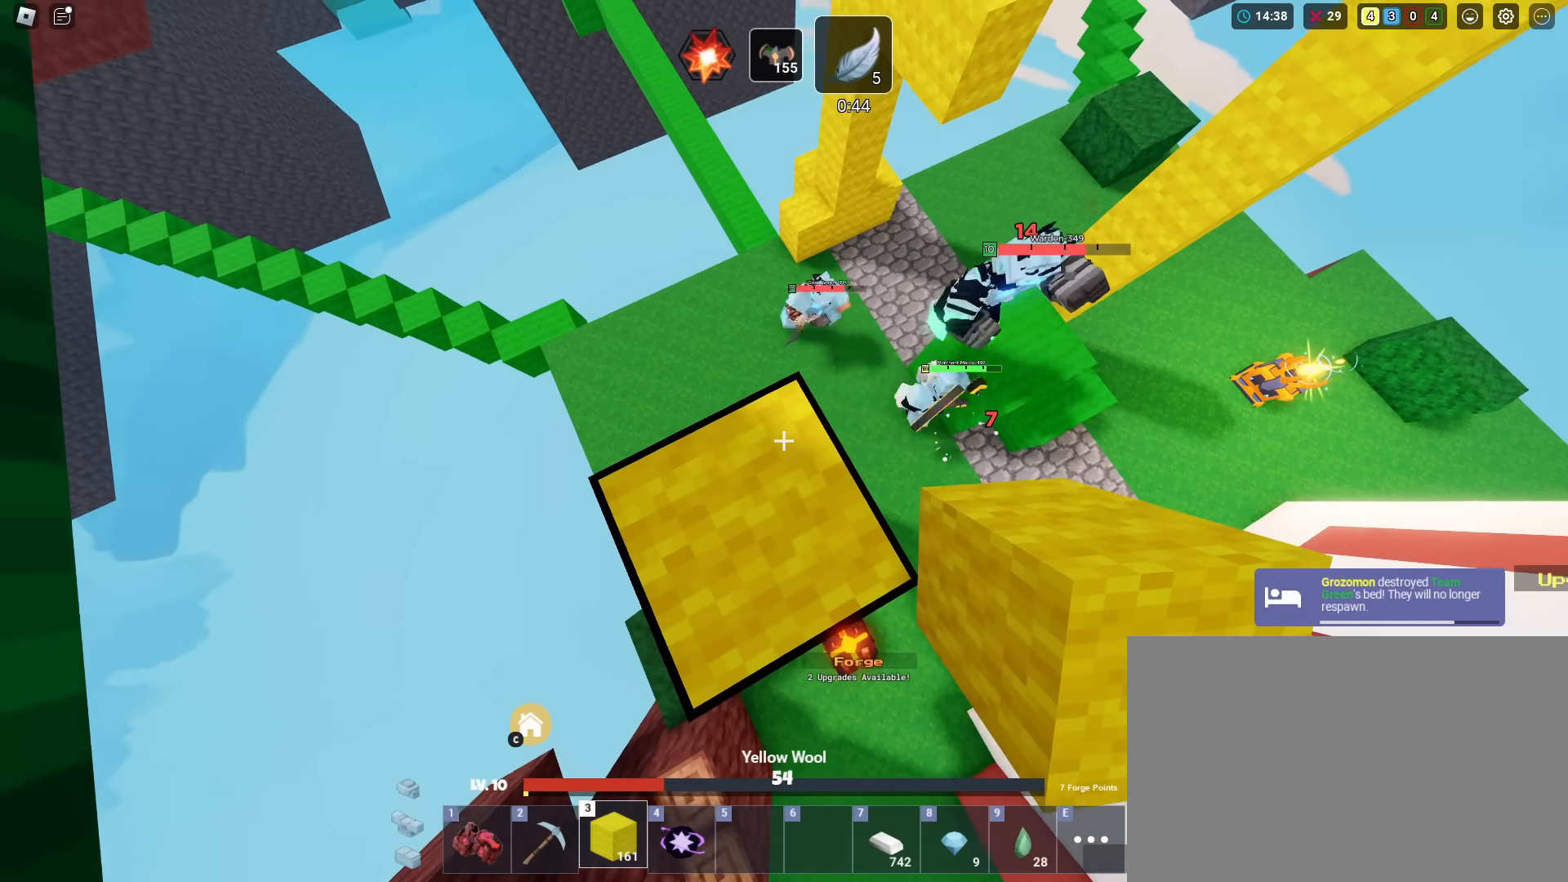
{"keys": ["shift"], "mouse_move": "still", "events": [[200, "space", "up"]]}
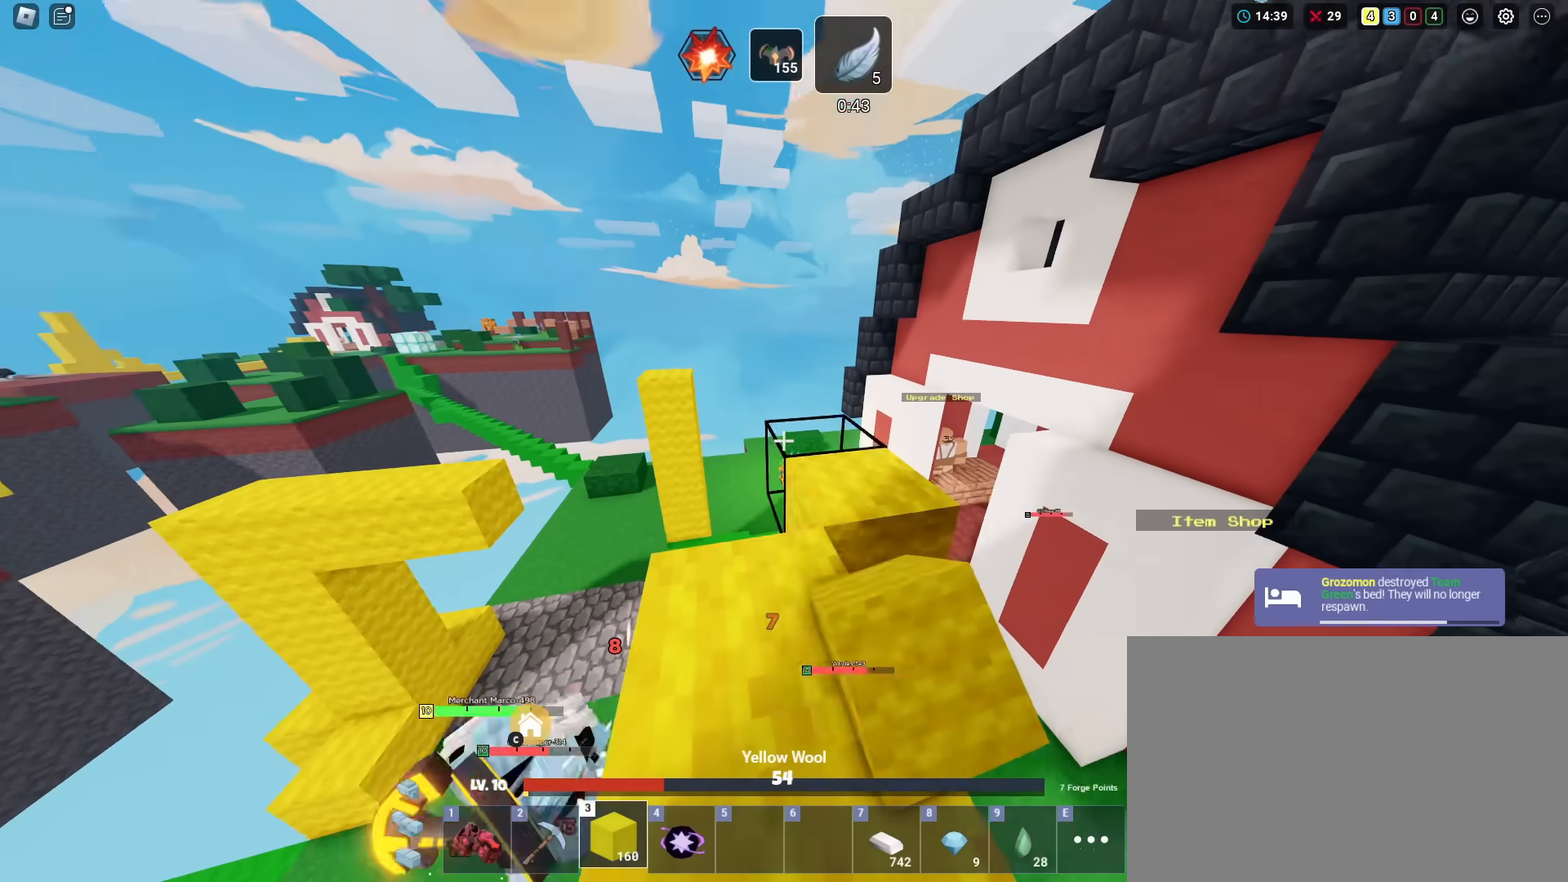
{"keys": ["shift"], "mouse_move": "still", "events": [[167, "w", "down"], [384, "w", "up"]]}